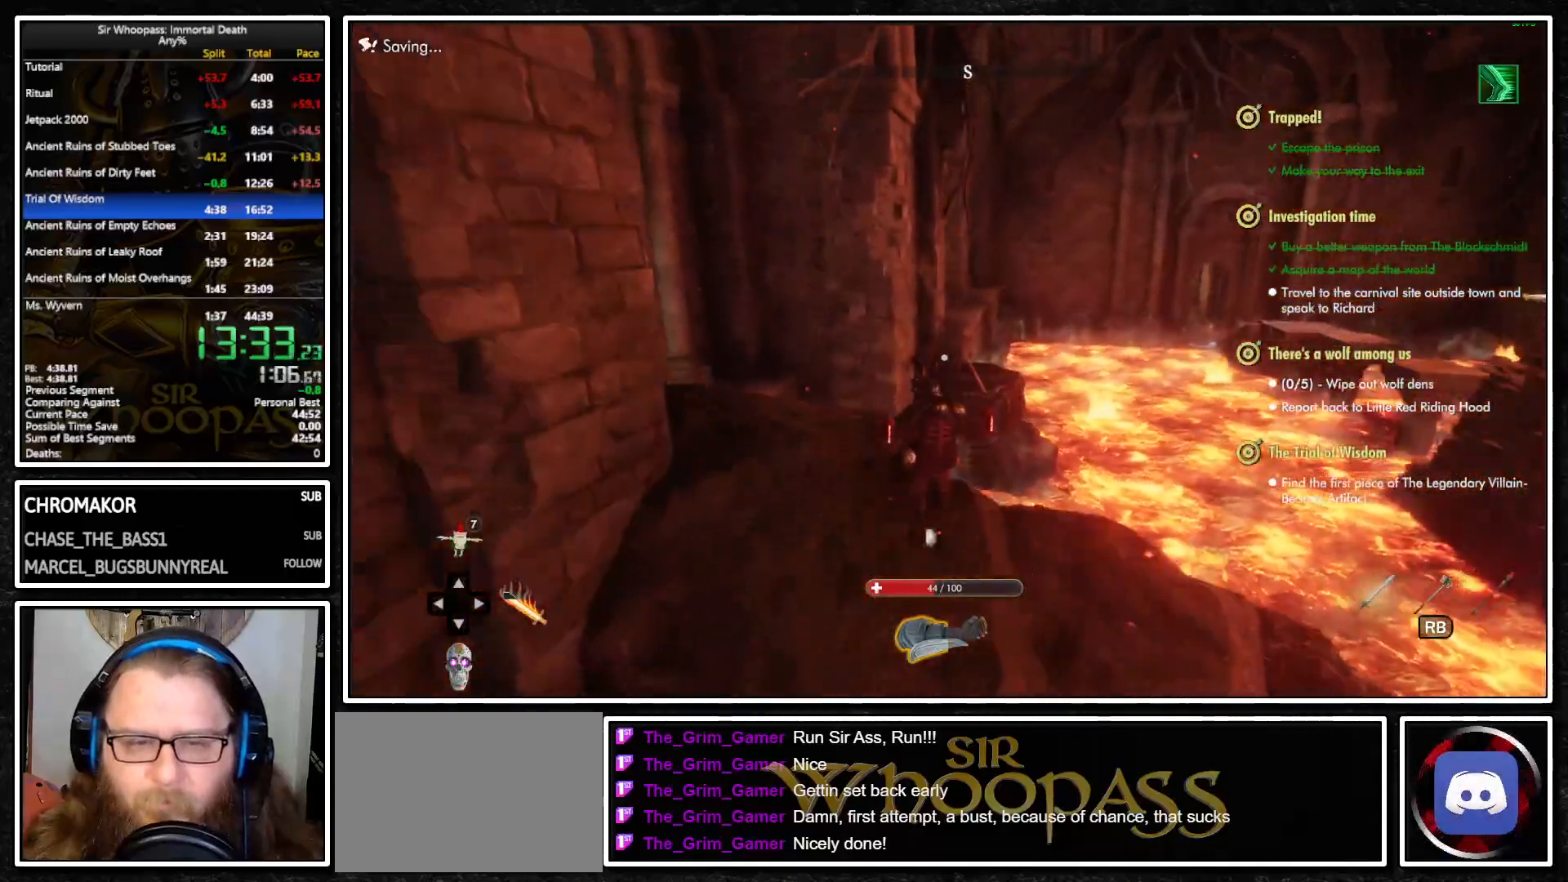
Gameplay with a controller (PlayStation layout); each line is a JSON object with the inputs held at the frame after it. "events" lists button and stick changes between this image and that frame as [ms after this image, input, new state], when the widget could be followed in between. Not read: L3 R3.
{"buttons": ["CROSS", "L1"], "left_stick": "up", "right_stick": "center", "events": [[200, "CROSS", "down"]]}
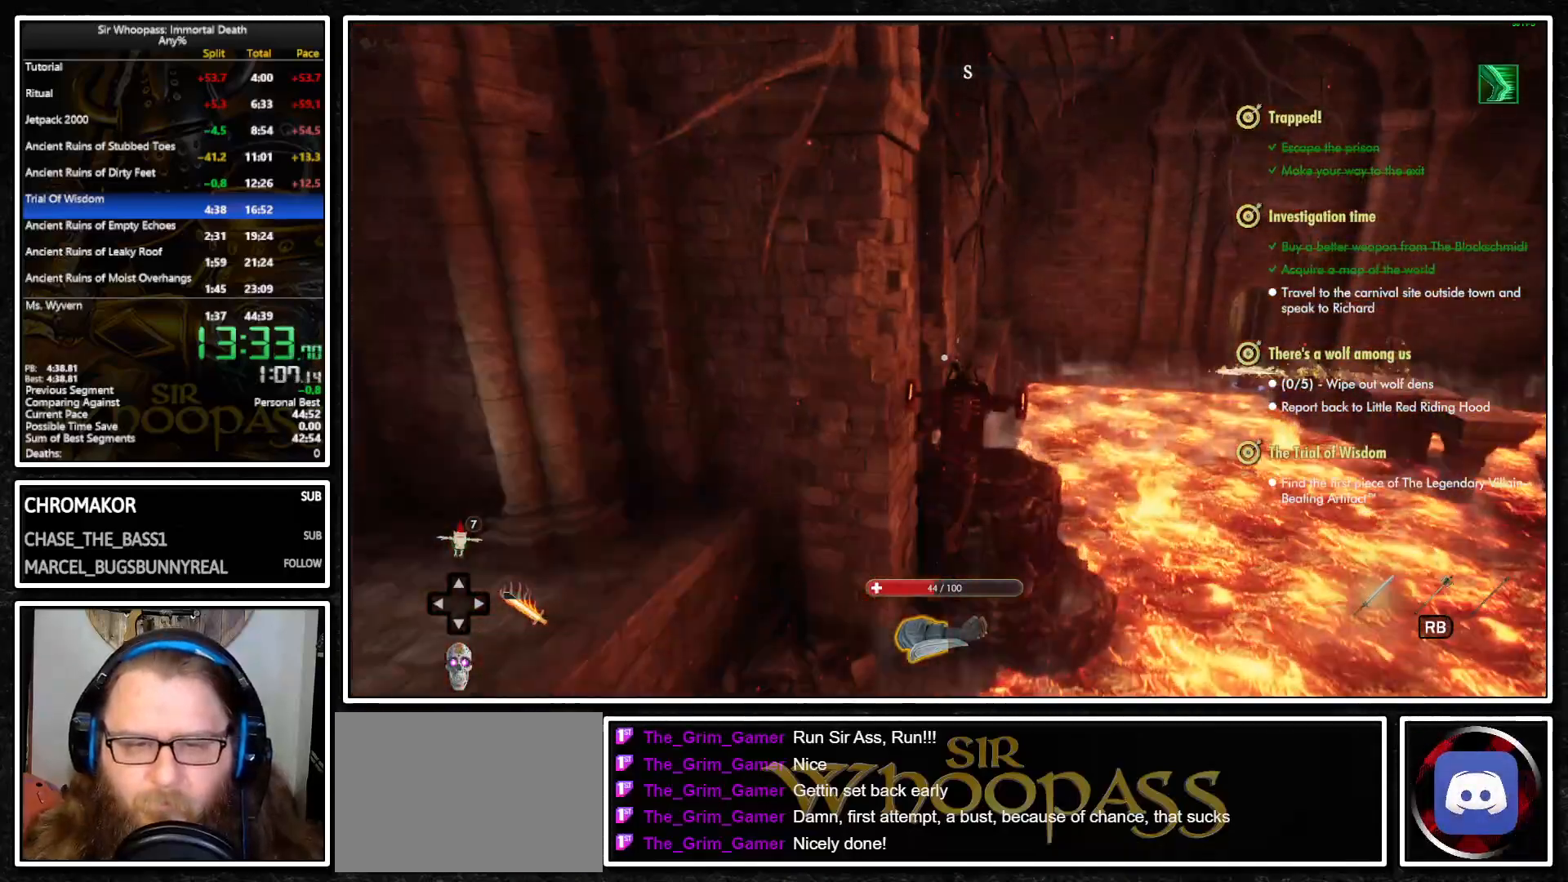
{"buttons": ["L1"], "left_stick": "up", "right_stick": "center", "events": [[467, "CROSS", "up"]]}
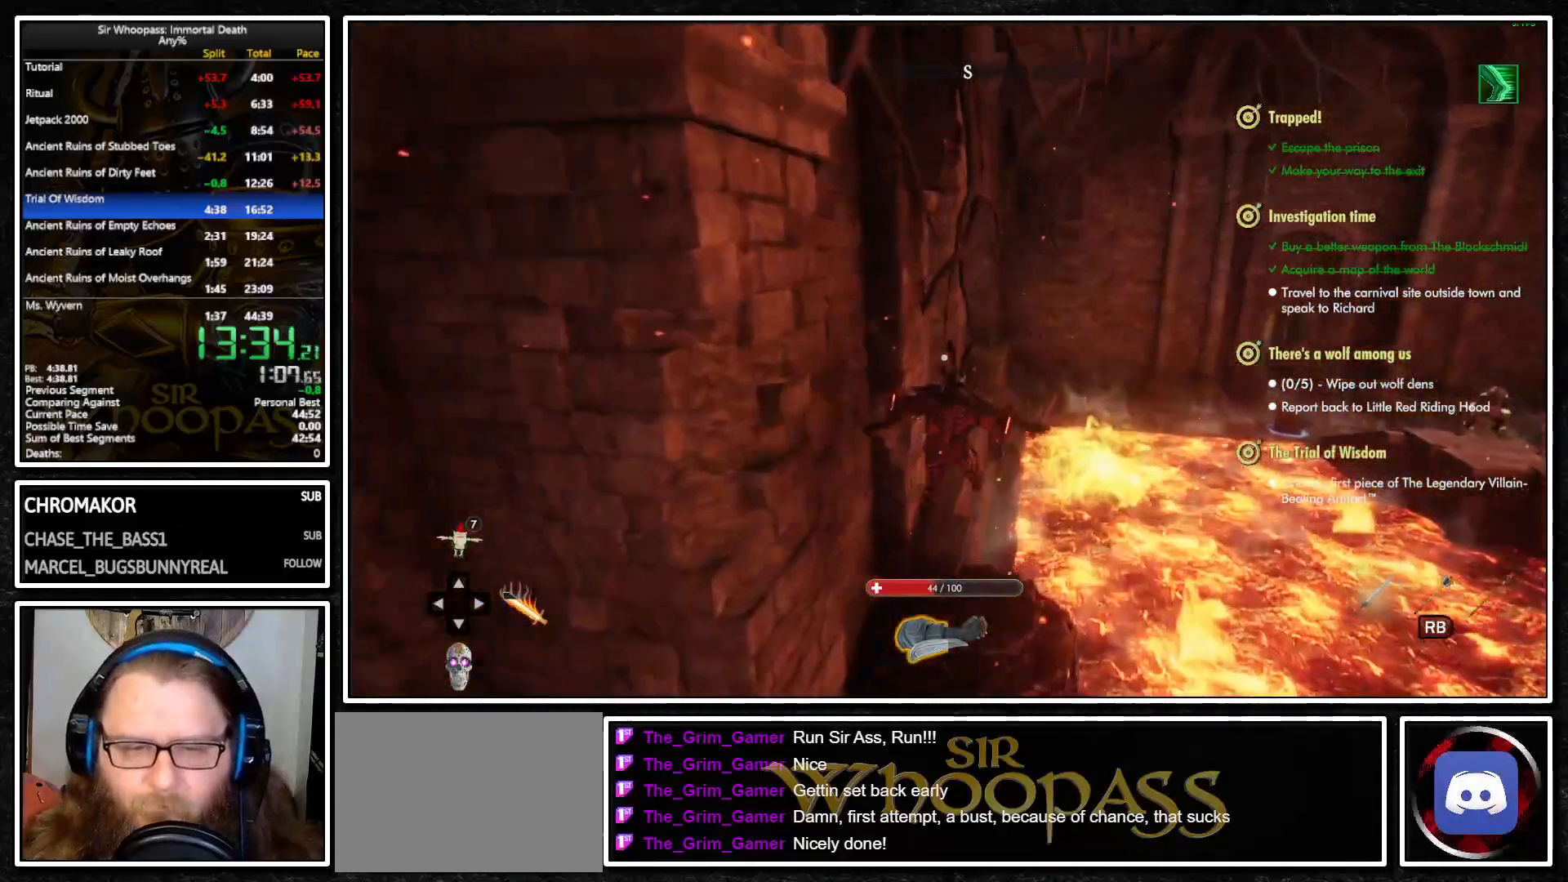
{"buttons": ["L1"], "left_stick": "up", "right_stick": "center", "events": []}
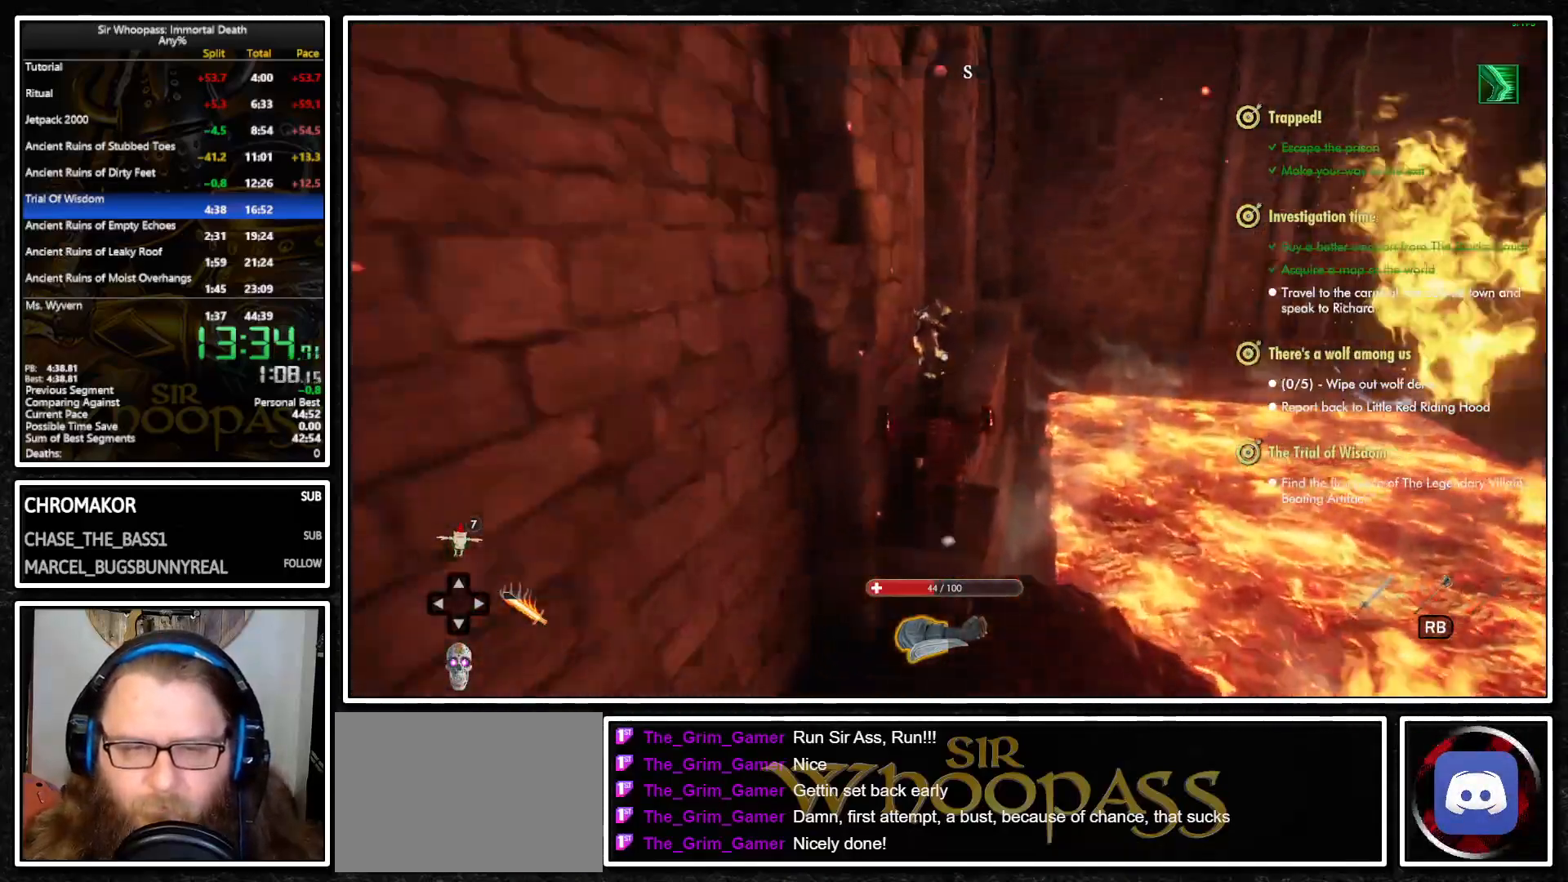
{"buttons": ["L1"], "left_stick": "up", "right_stick": "center", "events": []}
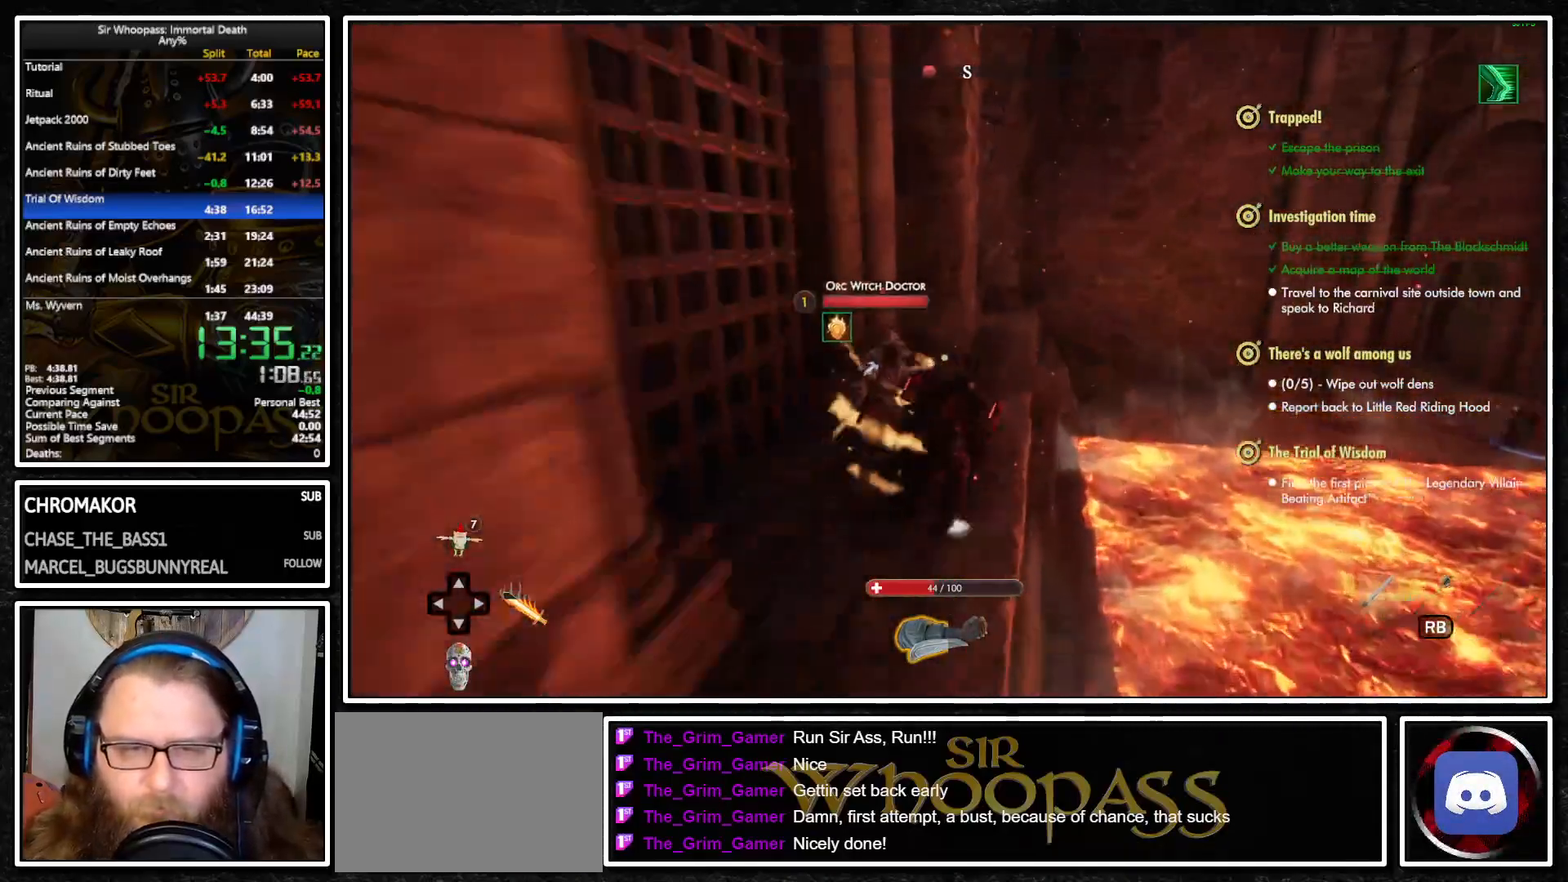
{"buttons": ["L1"], "left_stick": "up-right", "right_stick": "center", "events": [[133, "CROSS", "down"], [283, "left_stick", "up-right"], [383, "CROSS", "up"]]}
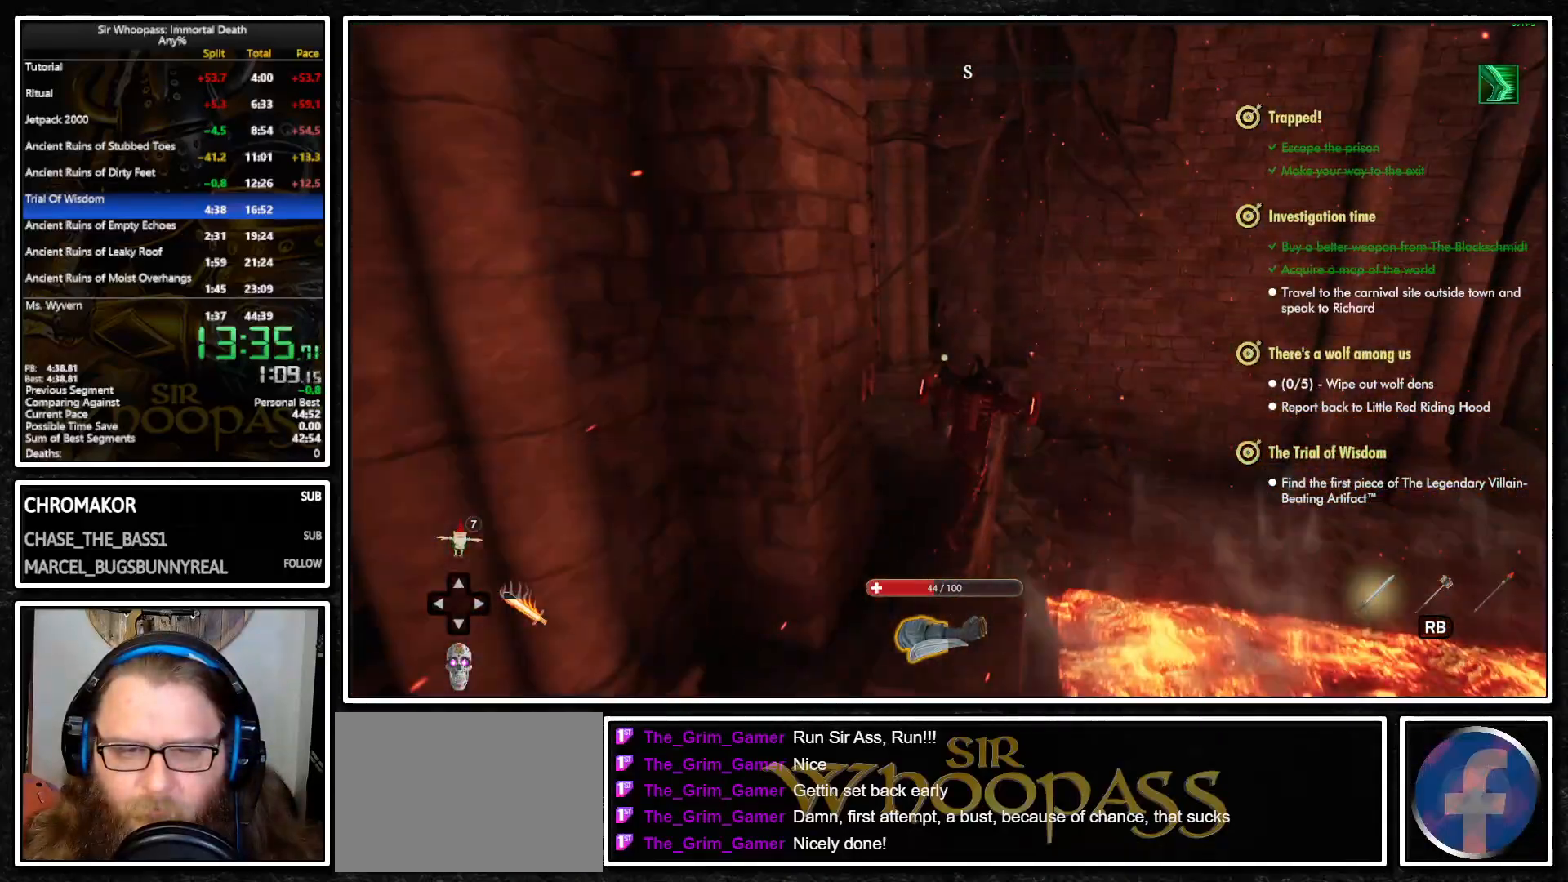
{"buttons": ["L1"], "left_stick": "up", "right_stick": "center", "events": [[50, "right_stick", "down-right"], [133, "right_stick", "right"], [183, "left_stick", "up"], [433, "right_stick", "center"]]}
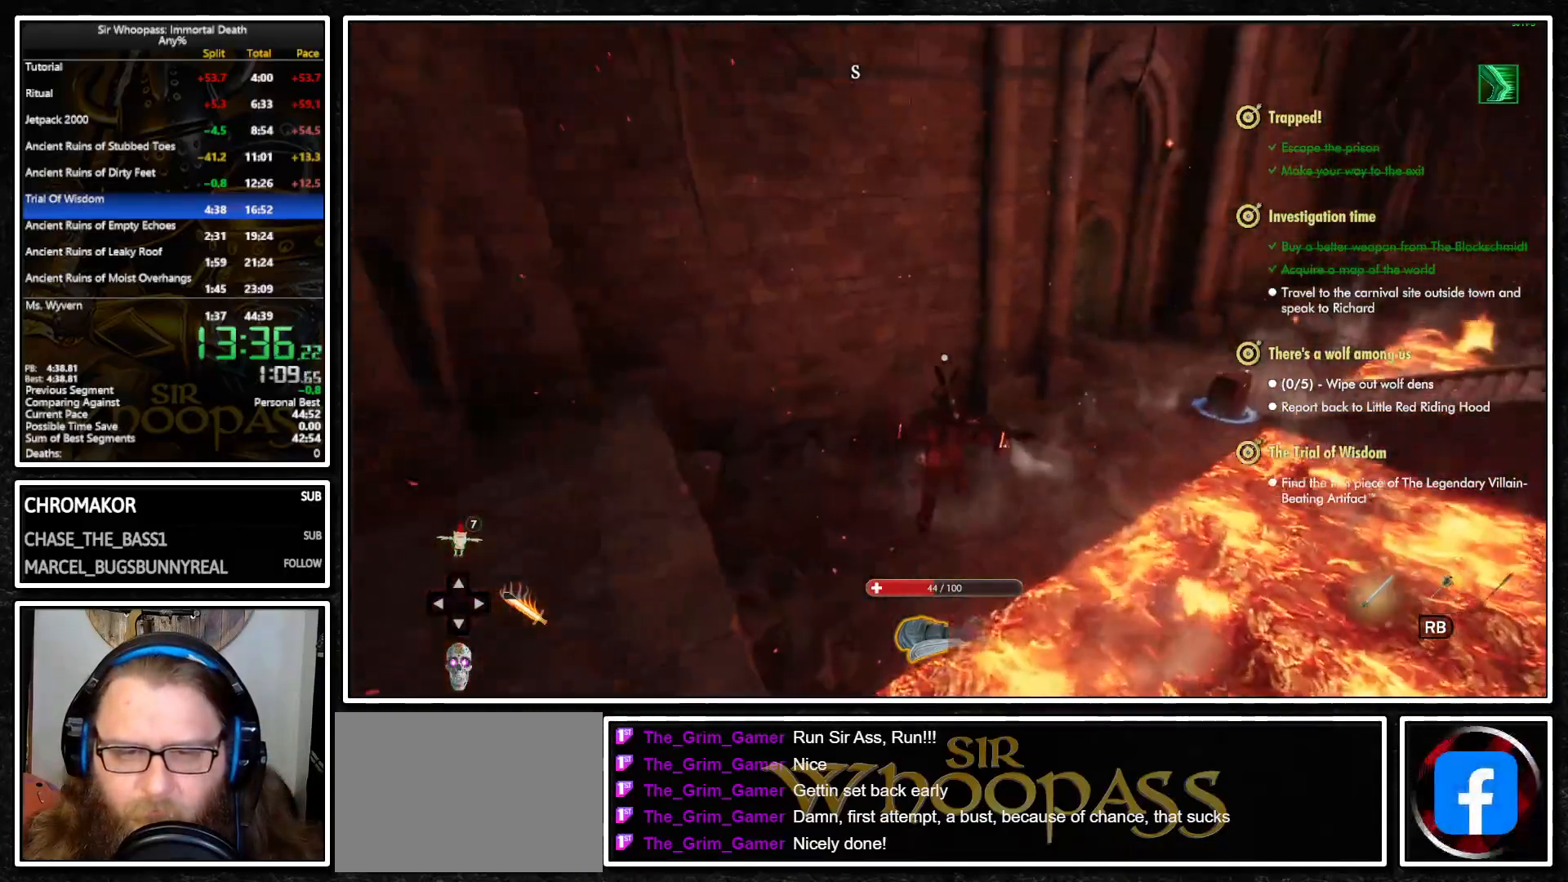
{"buttons": ["L1"], "left_stick": "up", "right_stick": "center", "events": [[100, "L2", "down"], [117, "L1", "up"], [117, "right_stick", "right"], [217, "L1", "down"], [233, "L2", "up"], [283, "L2", "down"], [300, "L1", "up"], [350, "L1", "down"], [350, "L2", "up"], [433, "right_stick", "center"]]}
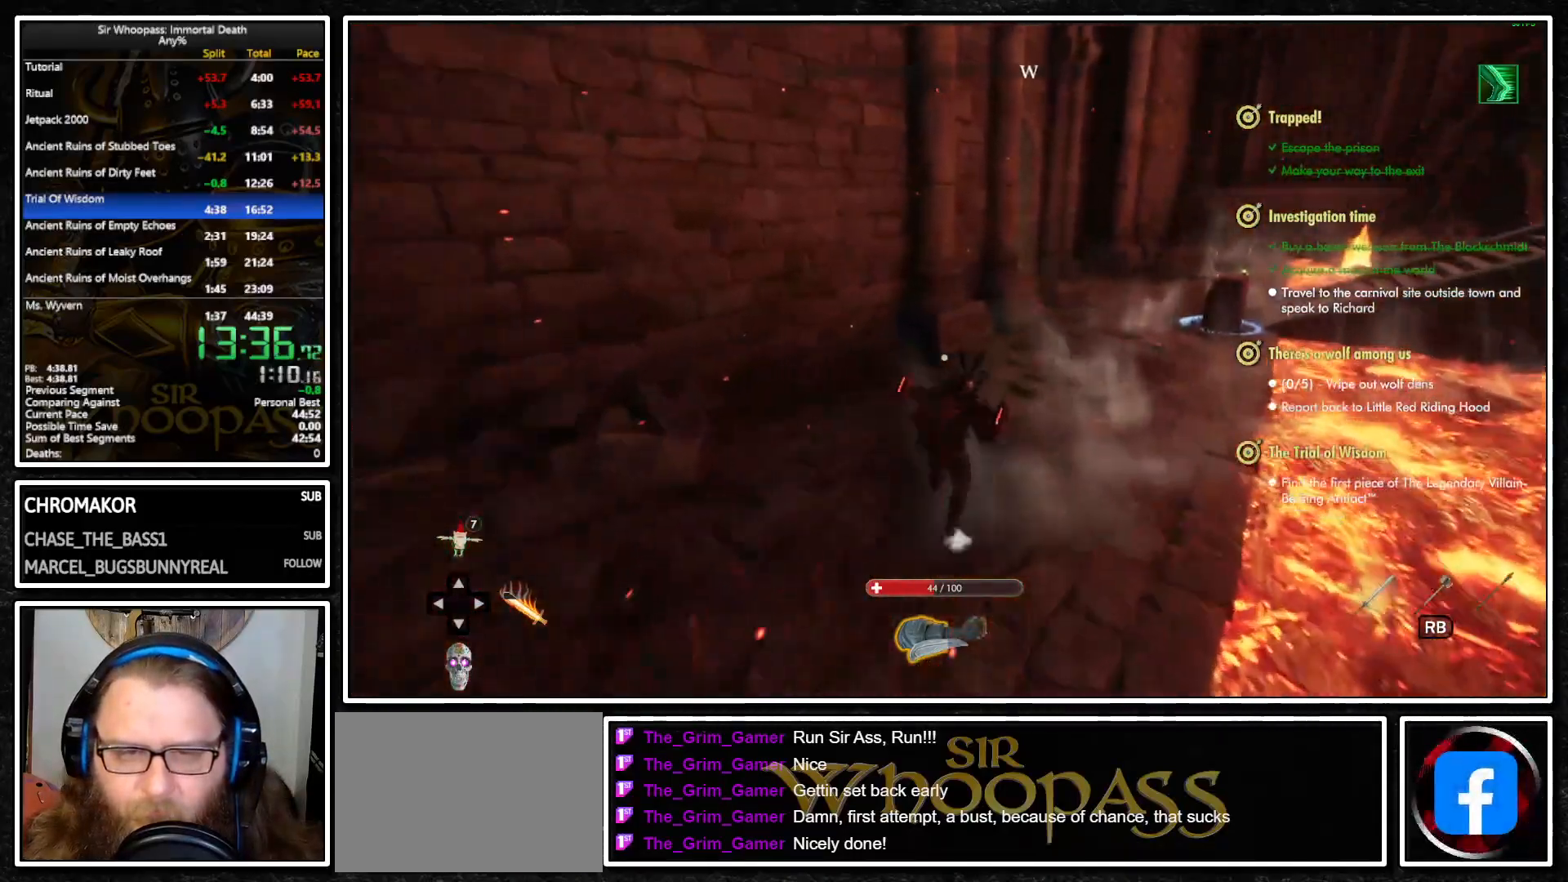
{"buttons": ["L1"], "left_stick": "up", "right_stick": "center", "events": []}
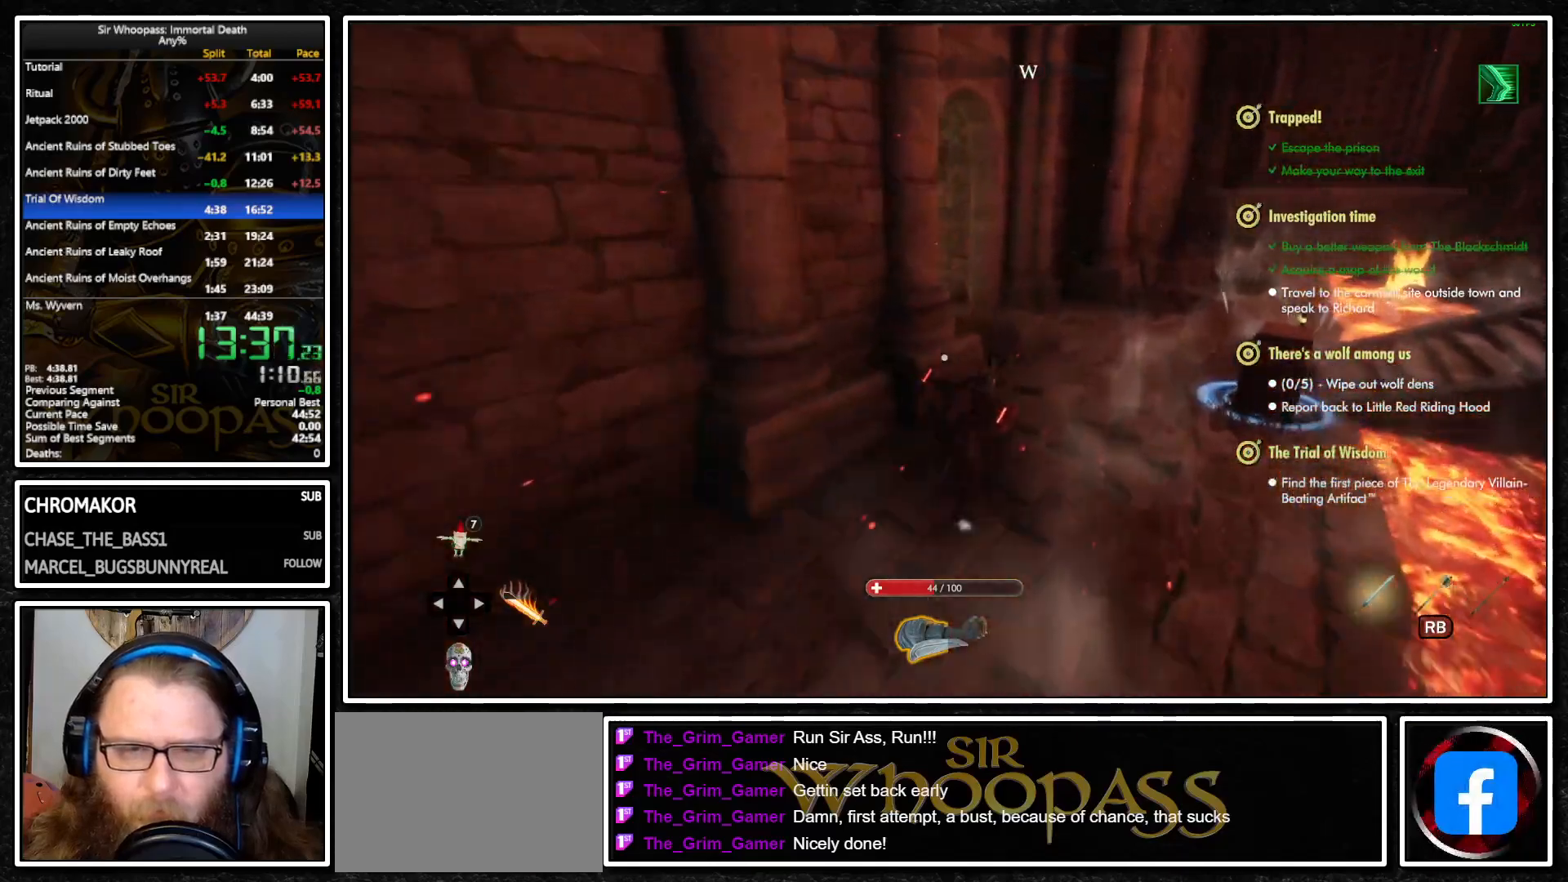
{"buttons": ["L1"], "left_stick": "up", "right_stick": "left", "events": [[150, "right_stick", "left"]]}
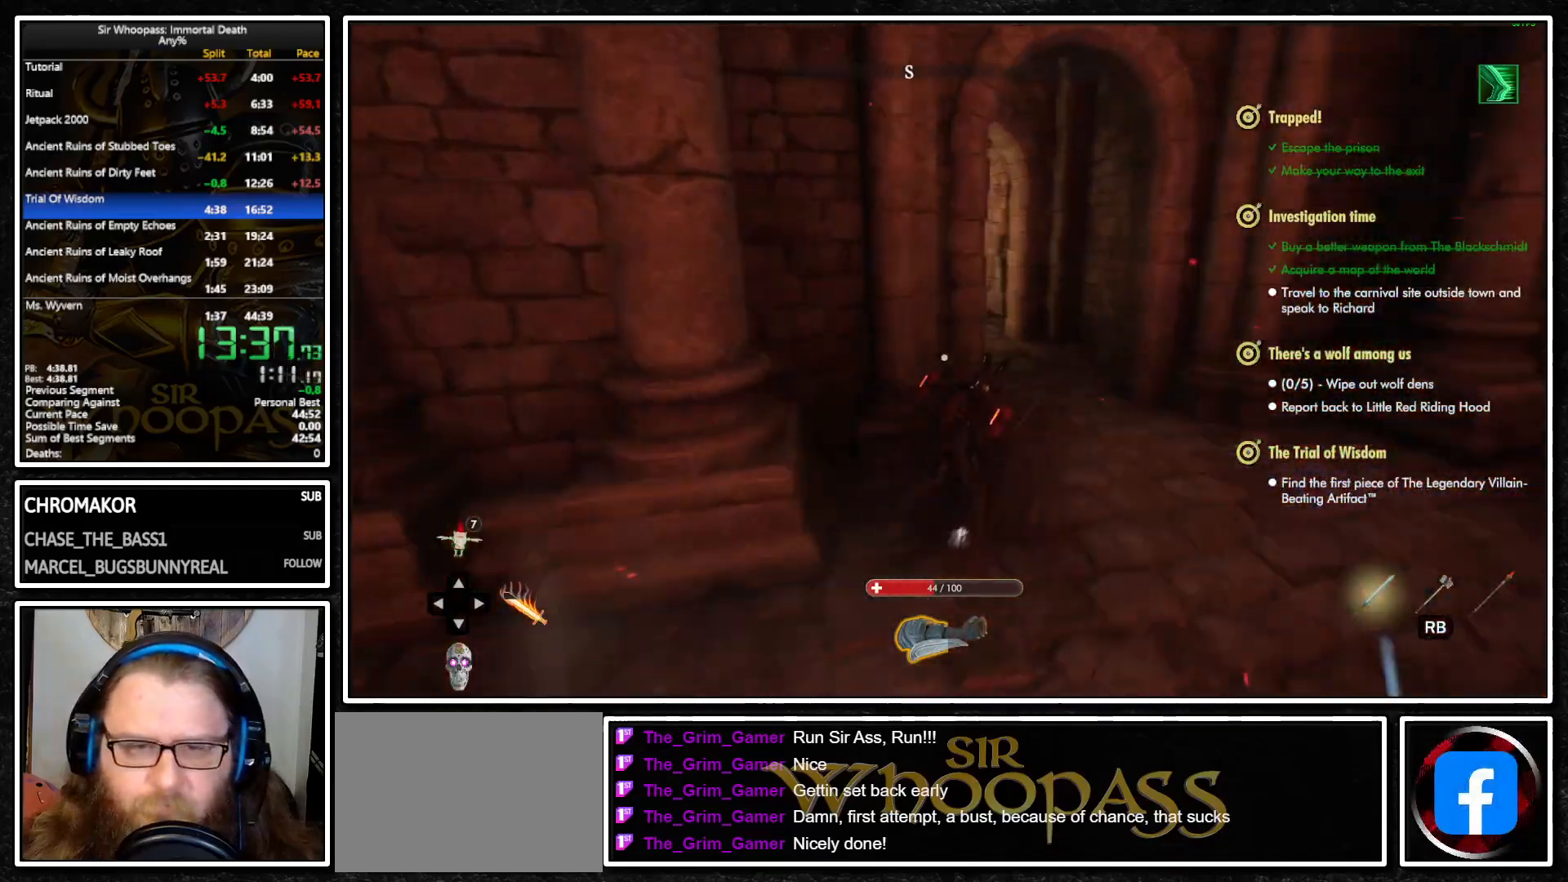
{"buttons": ["L1"], "left_stick": "up", "right_stick": "left", "events": [[83, "right_stick", "center"], [100, "left_stick", "up-right"], [283, "left_stick", "up"], [383, "right_stick", "left"]]}
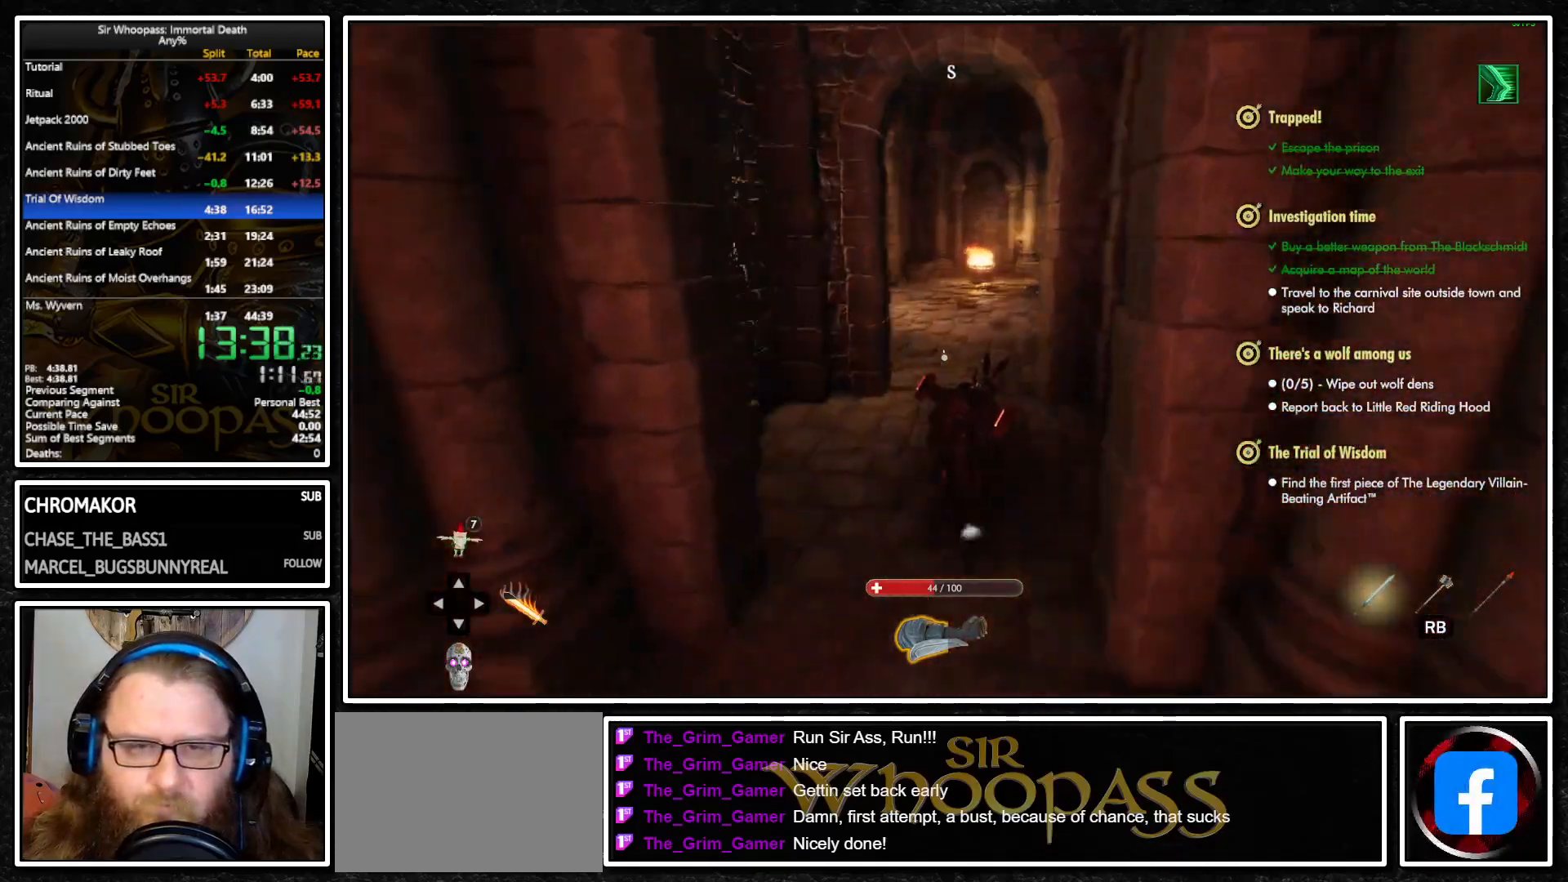
{"buttons": ["L1"], "left_stick": "up", "right_stick": "left", "events": [[100, "right_stick", "center"], [433, "right_stick", "left"]]}
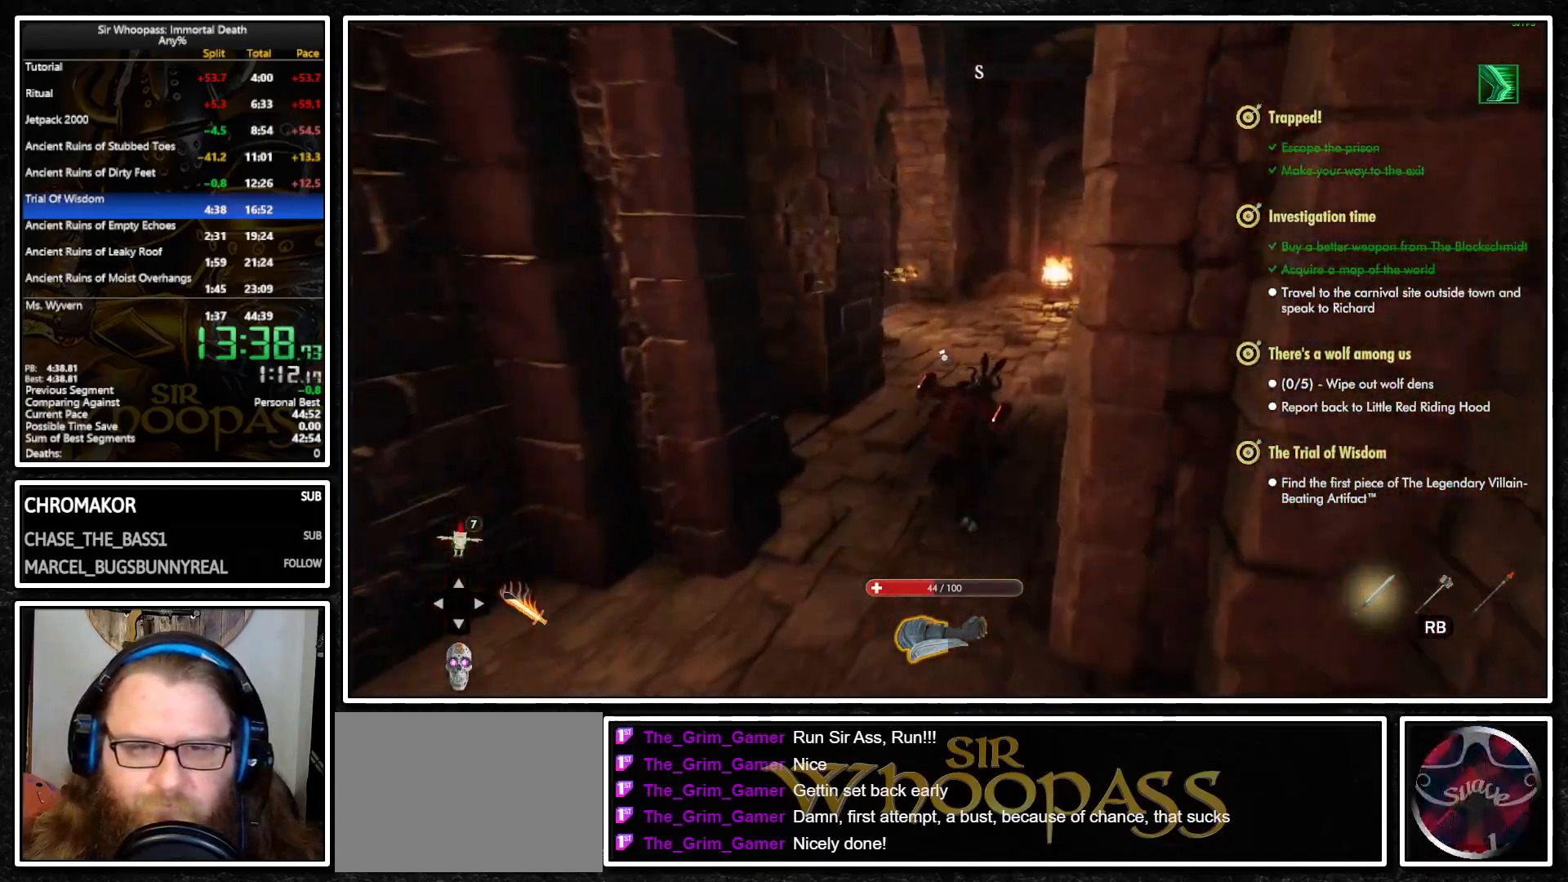
{"buttons": ["L2"], "left_stick": "up", "right_stick": "center", "events": [[250, "right_stick", "center"], [367, "CROSS", "down"], [467, "CROSS", "up"], [500, "L1", "up"], [500, "L2", "down"]]}
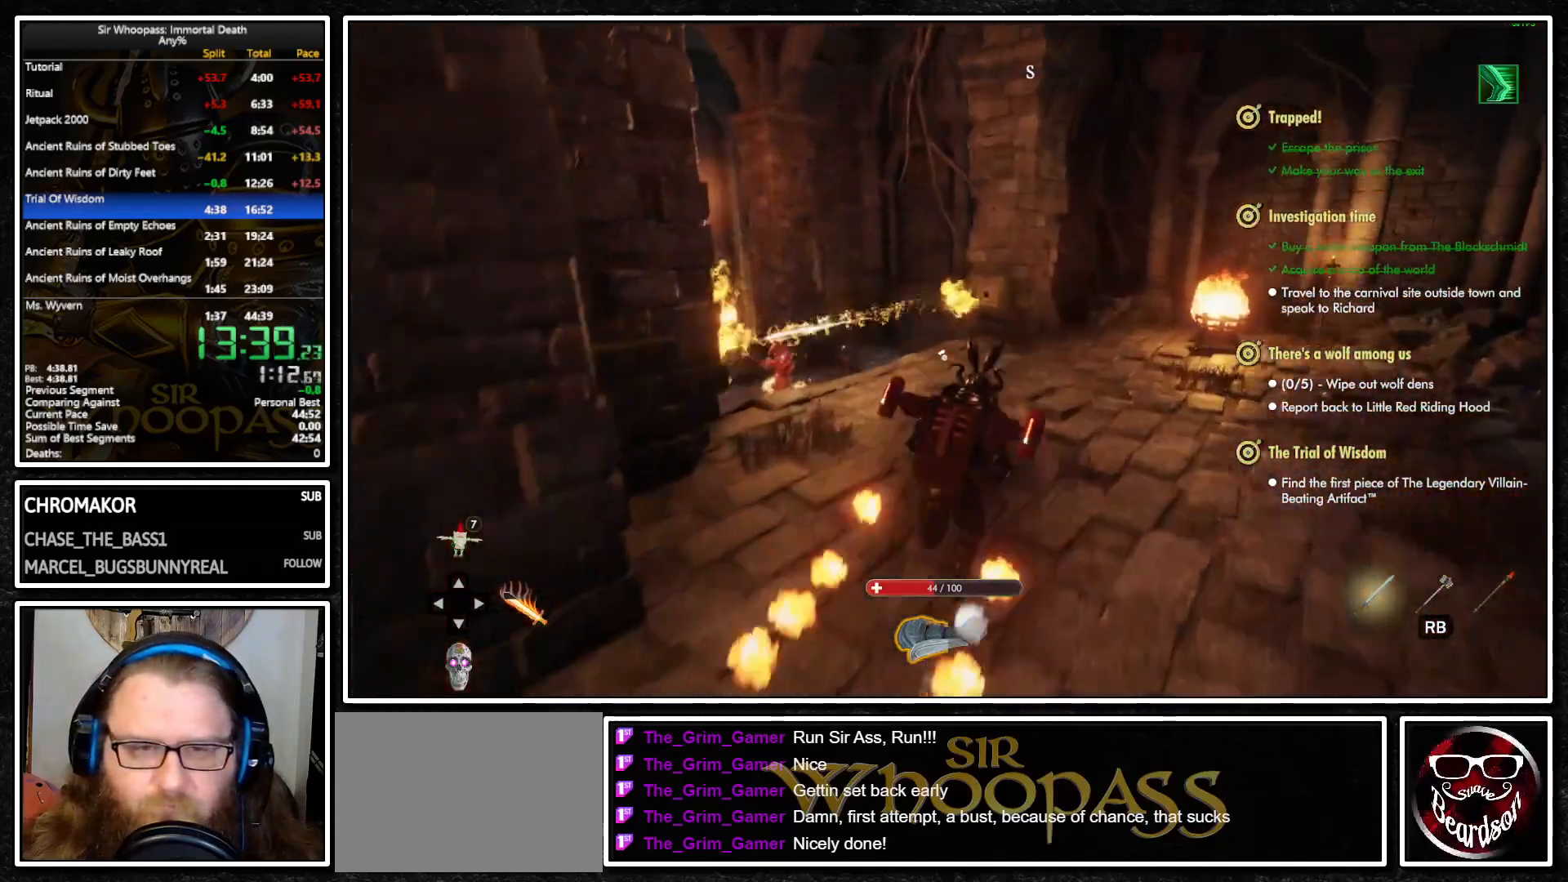
{"buttons": ["L1"], "left_stick": "up-left", "right_stick": "center", "events": [[67, "left_stick", "up-left"], [83, "L1", "down"], [83, "L2", "up"], [117, "CROSS", "down"], [217, "CROSS", "up"]]}
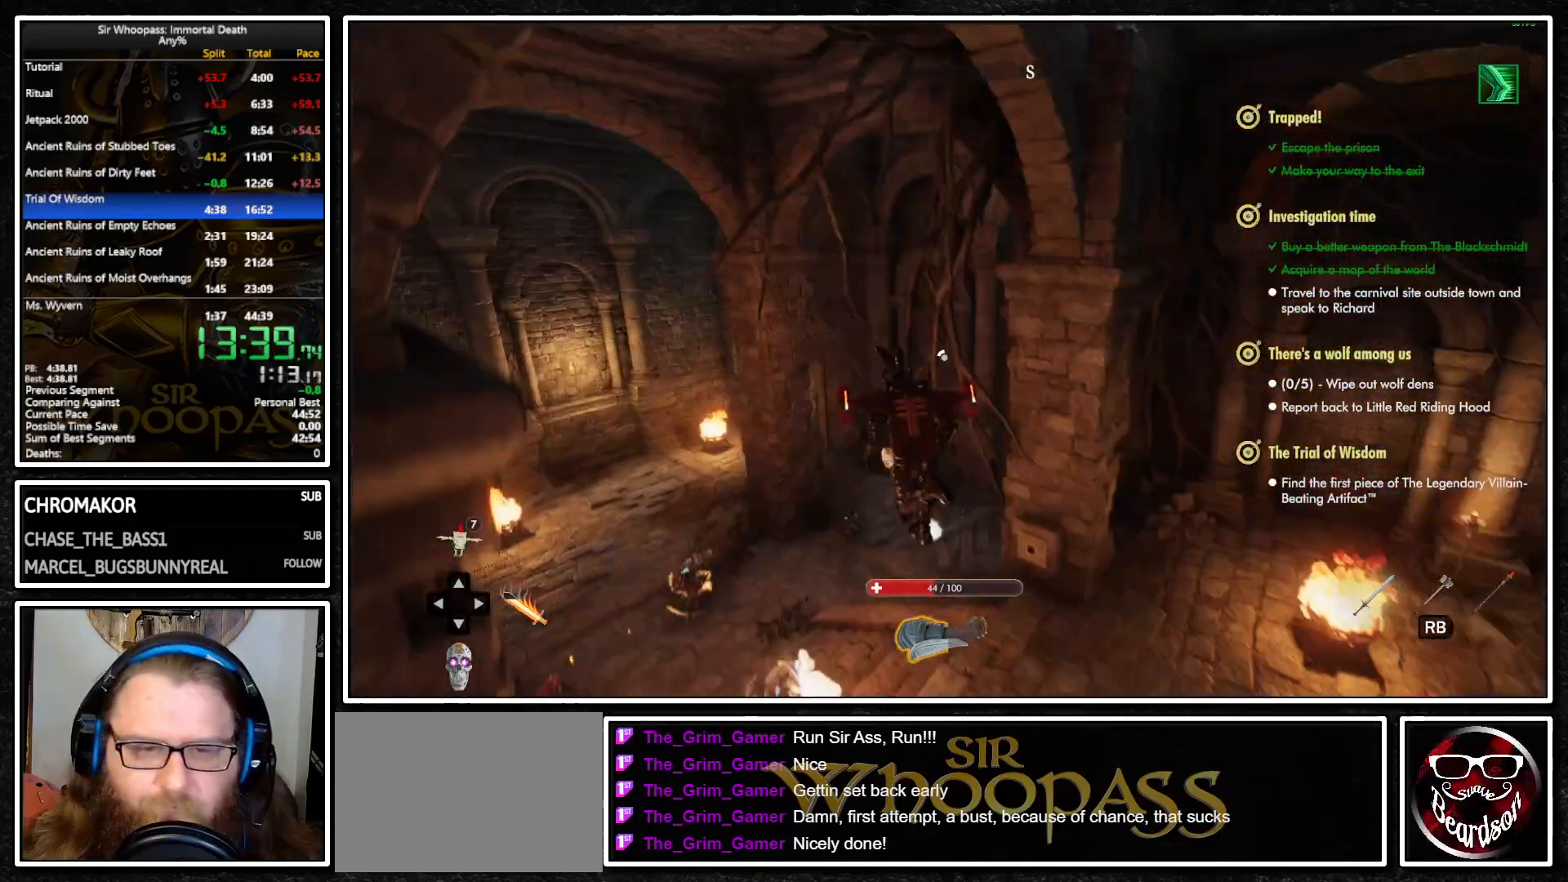
{"buttons": ["L1"], "left_stick": "up-left", "right_stick": "center", "events": [[83, "right_stick", "down-left"], [167, "right_stick", "center"]]}
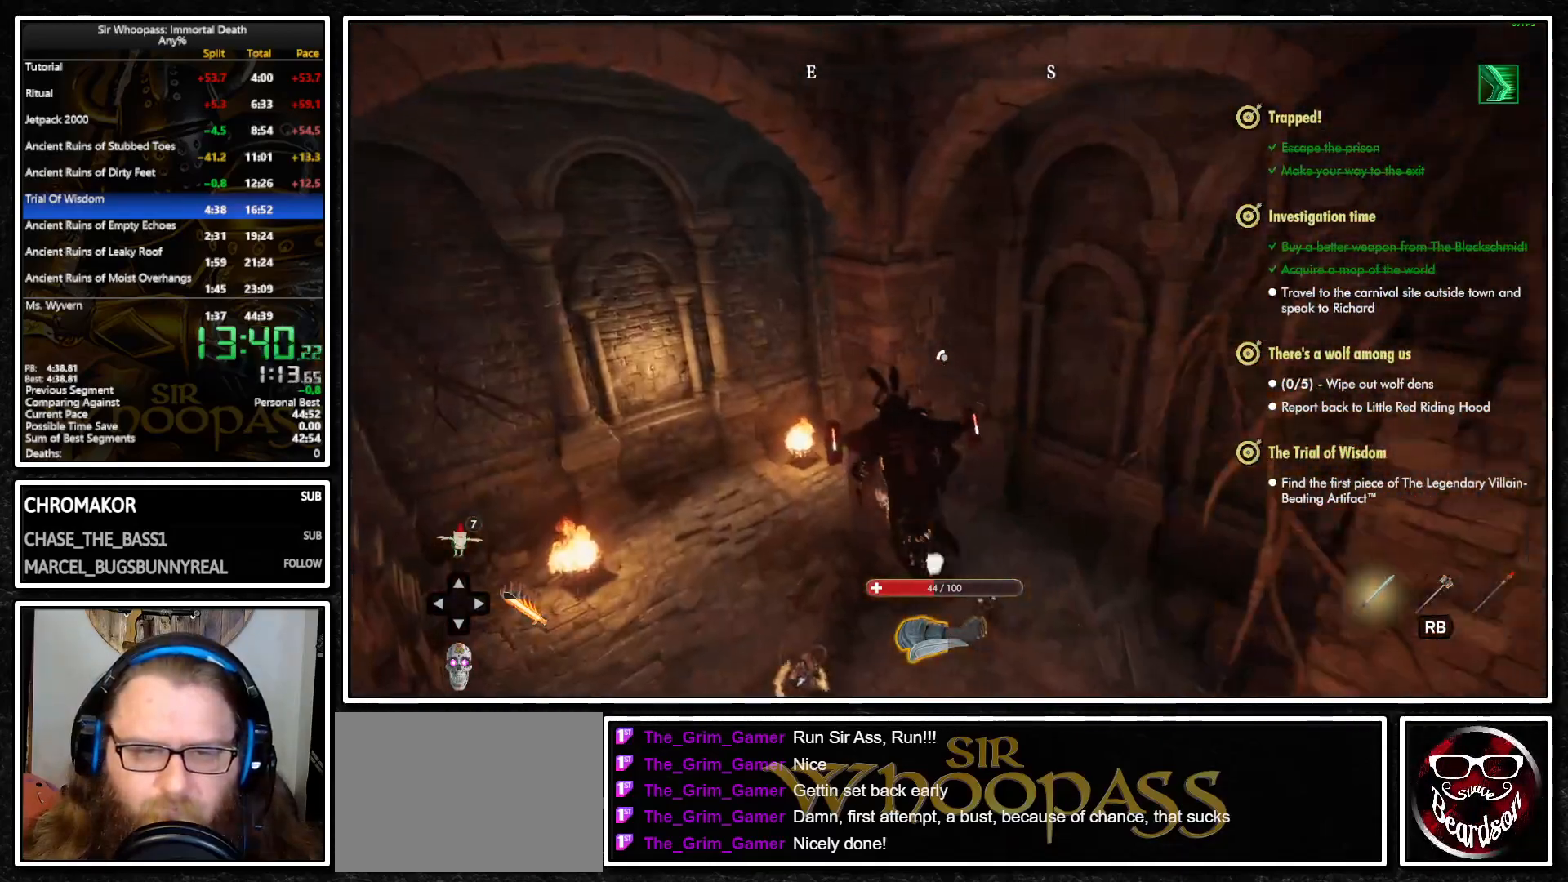
{"buttons": ["CROSS", "L1"], "left_stick": "up", "right_stick": "center", "events": [[100, "CROSS", "down"], [417, "left_stick", "up"]]}
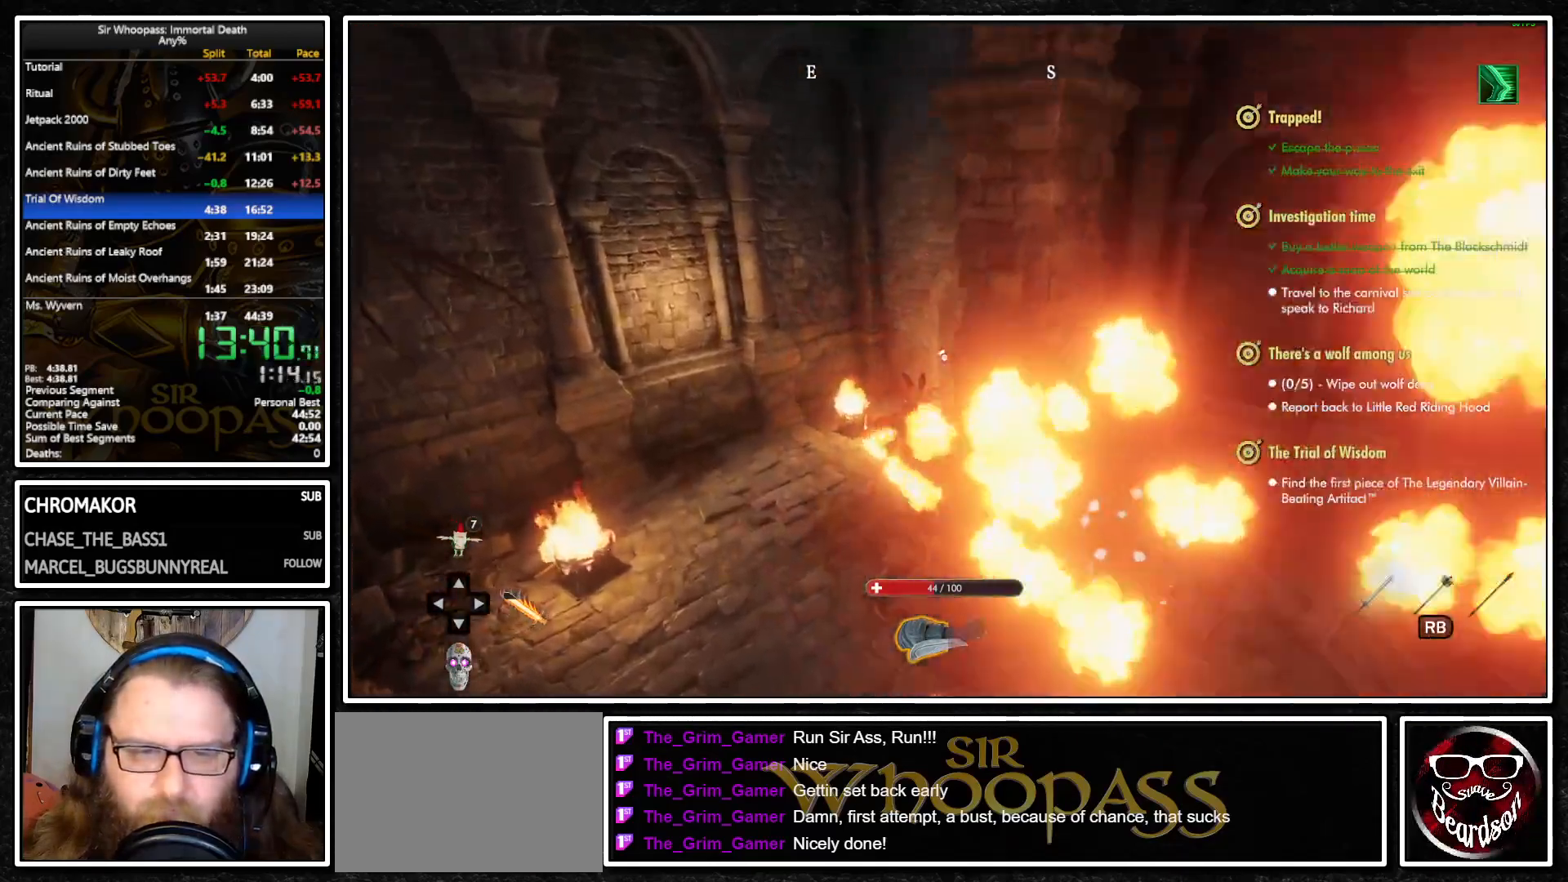
{"buttons": ["CROSS", "L1"], "left_stick": "up", "right_stick": "center", "events": []}
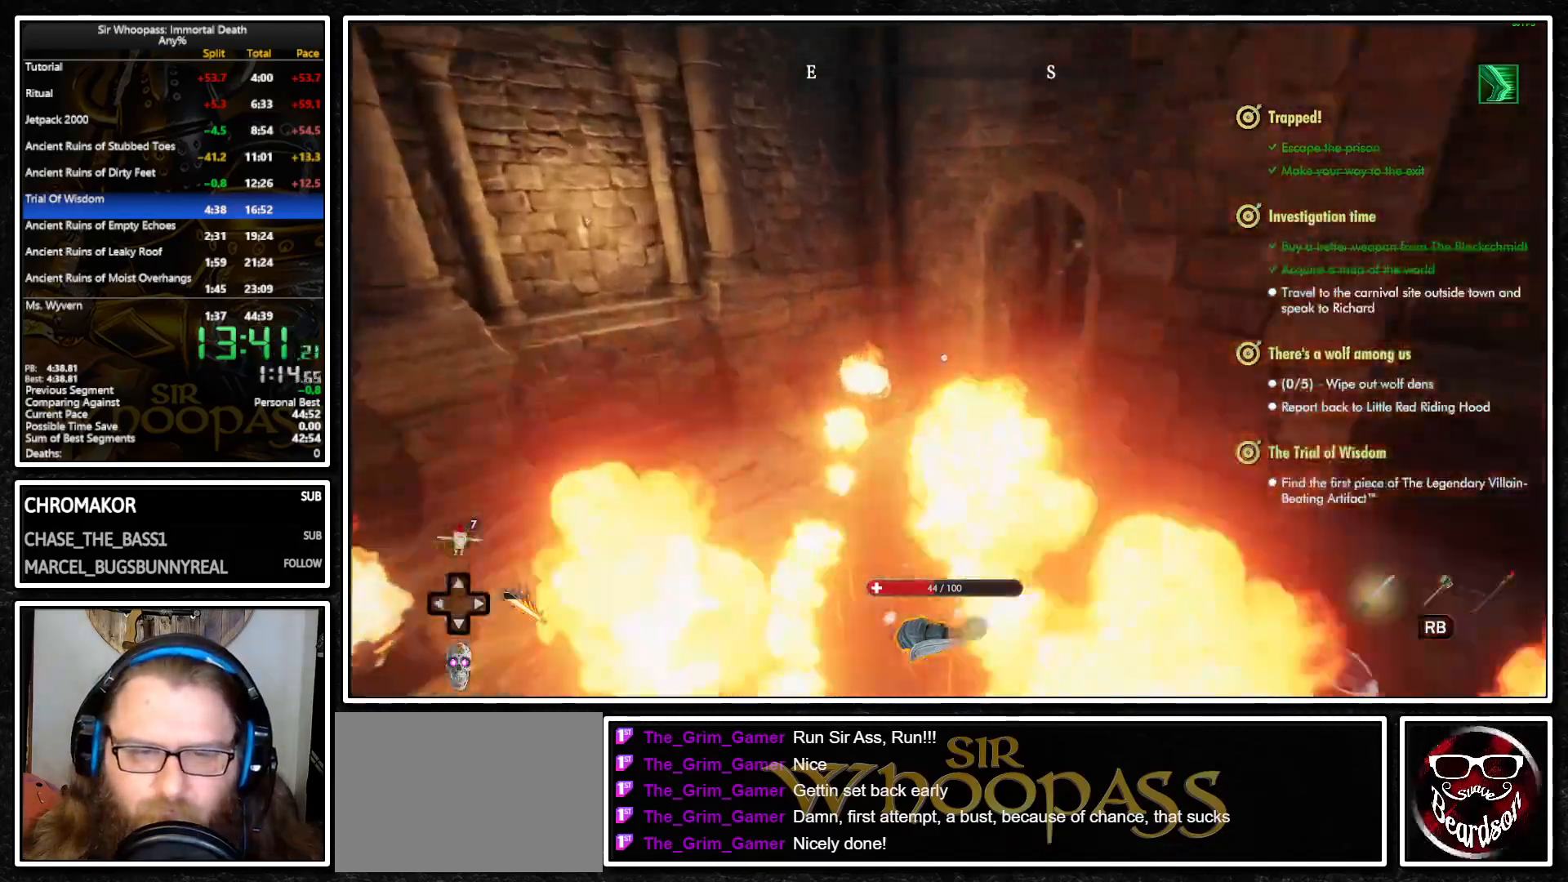
{"buttons": ["L1"], "left_stick": "up", "right_stick": "center", "events": [[400, "CROSS", "up"]]}
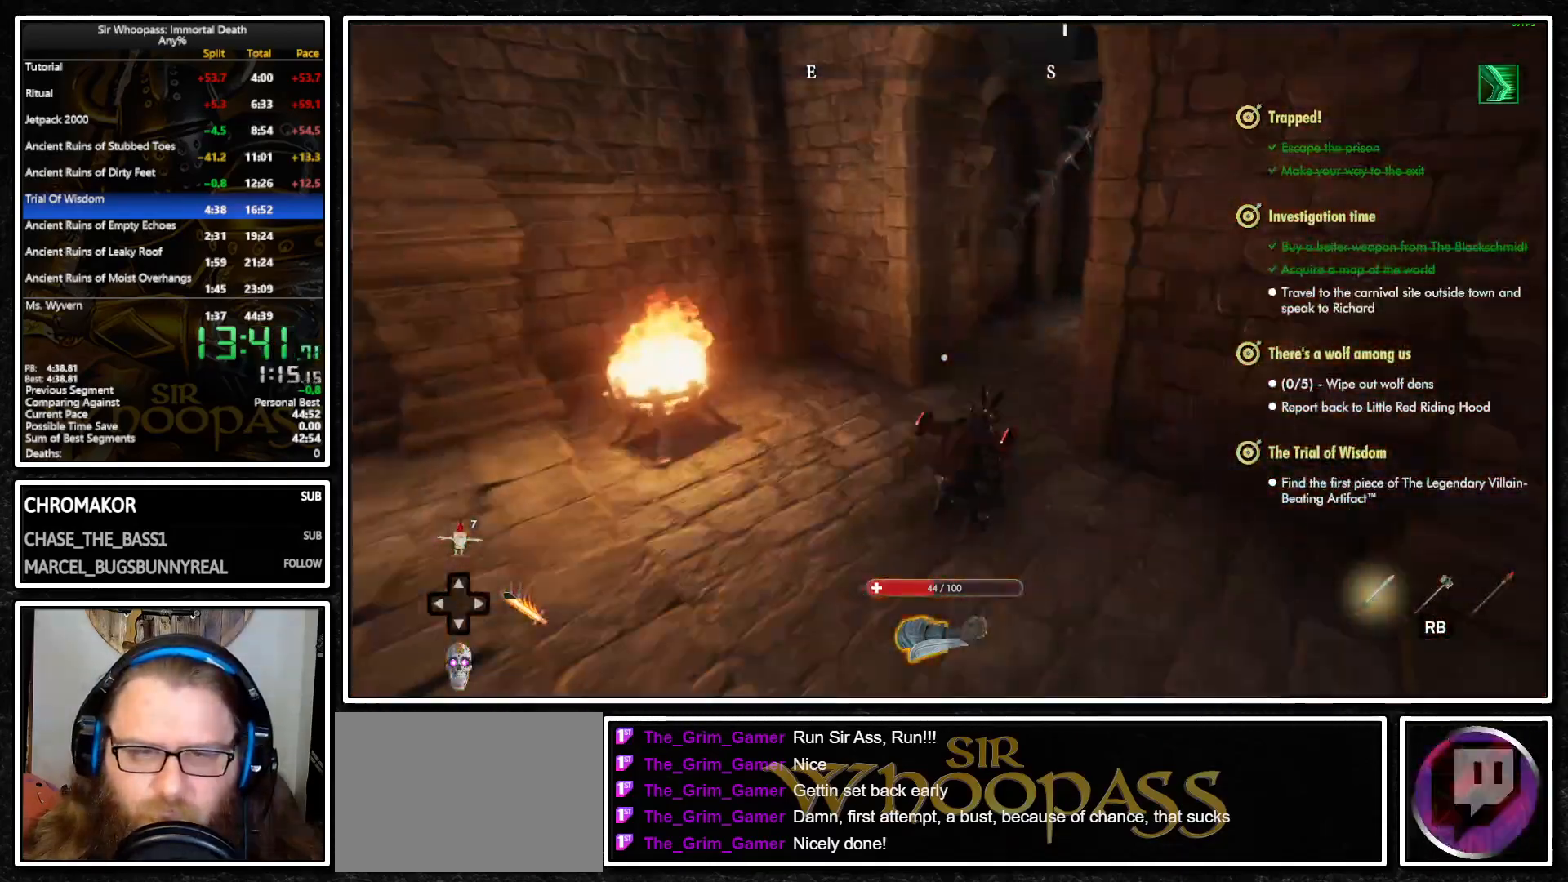
{"buttons": ["L1"], "left_stick": "up", "right_stick": "center", "events": [[167, "right_stick", "right"], [417, "right_stick", "center"]]}
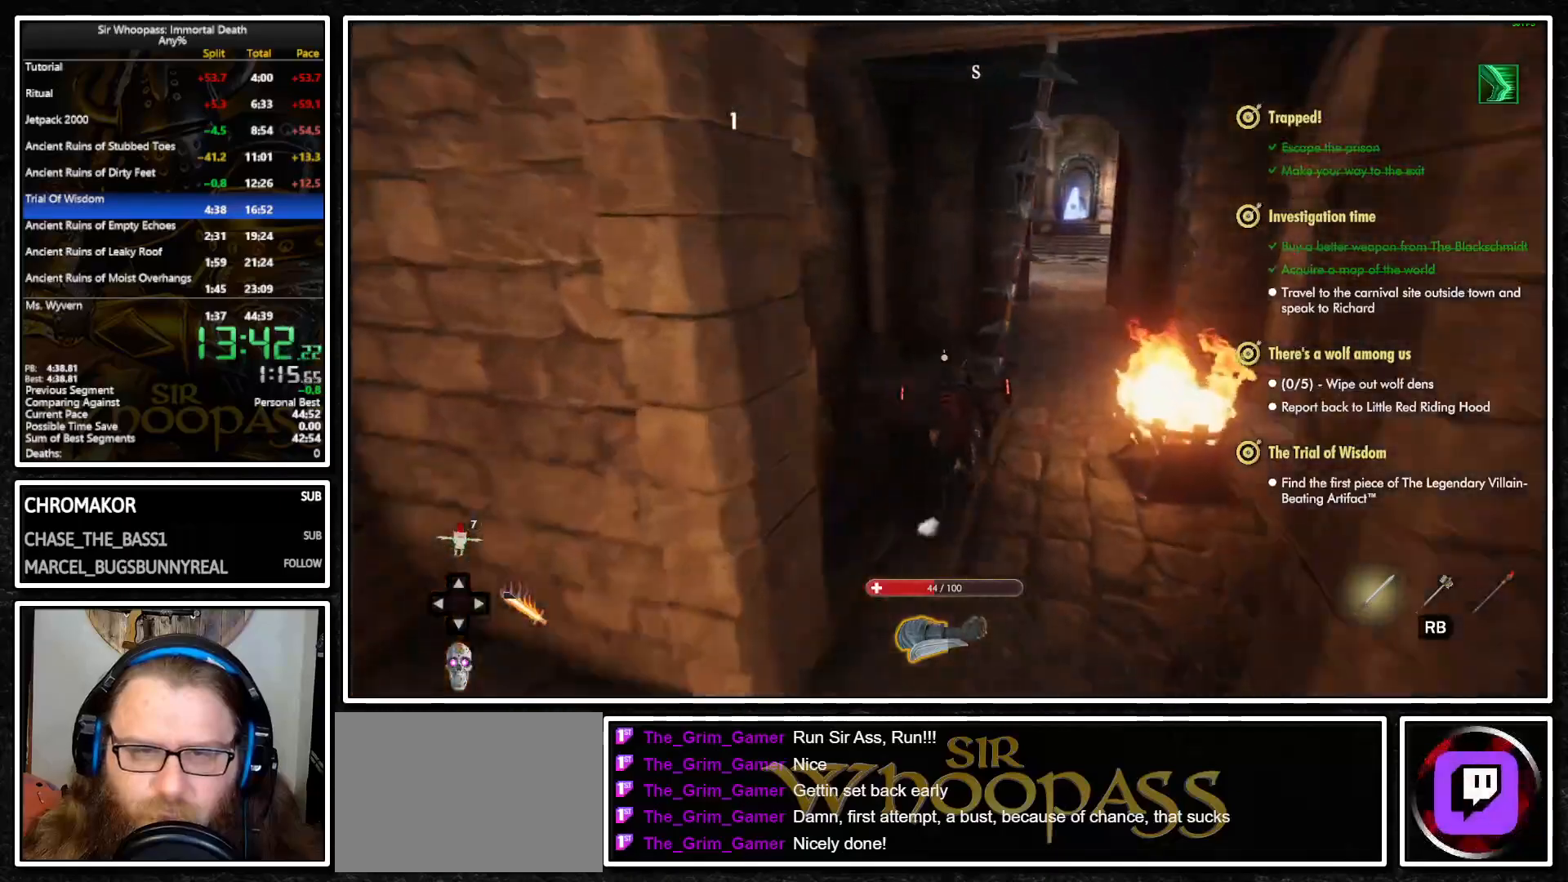
{"buttons": ["L1"], "left_stick": "up", "right_stick": "center", "events": [[300, "CIRCLE", "down"], [400, "CIRCLE", "up"]]}
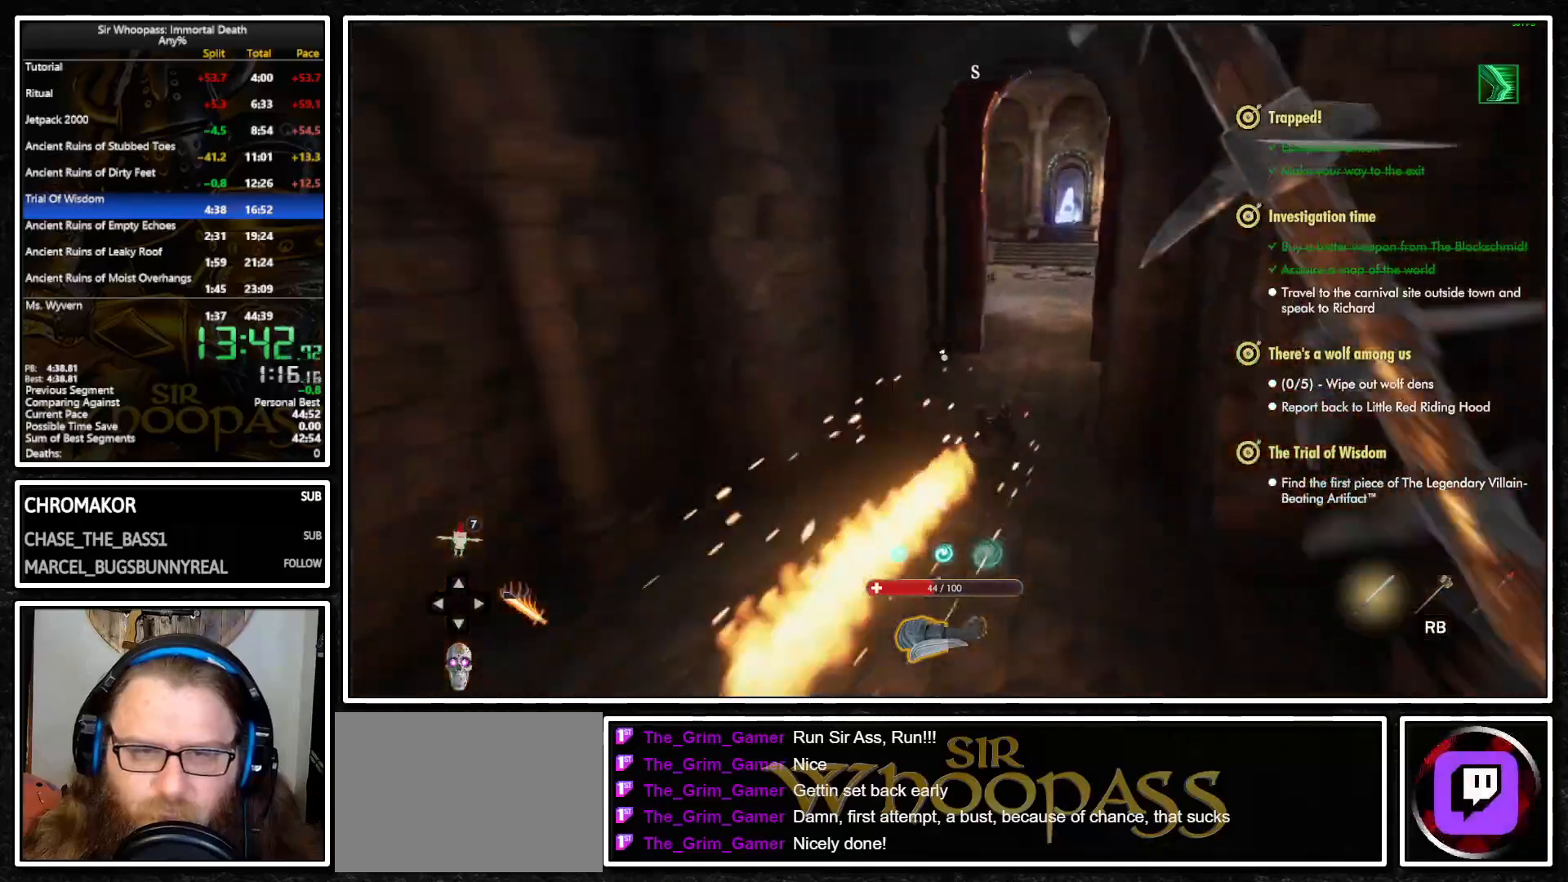
{"buttons": ["L1"], "left_stick": "up", "right_stick": "center", "events": [[283, "right_stick", "right"], [483, "right_stick", "center"]]}
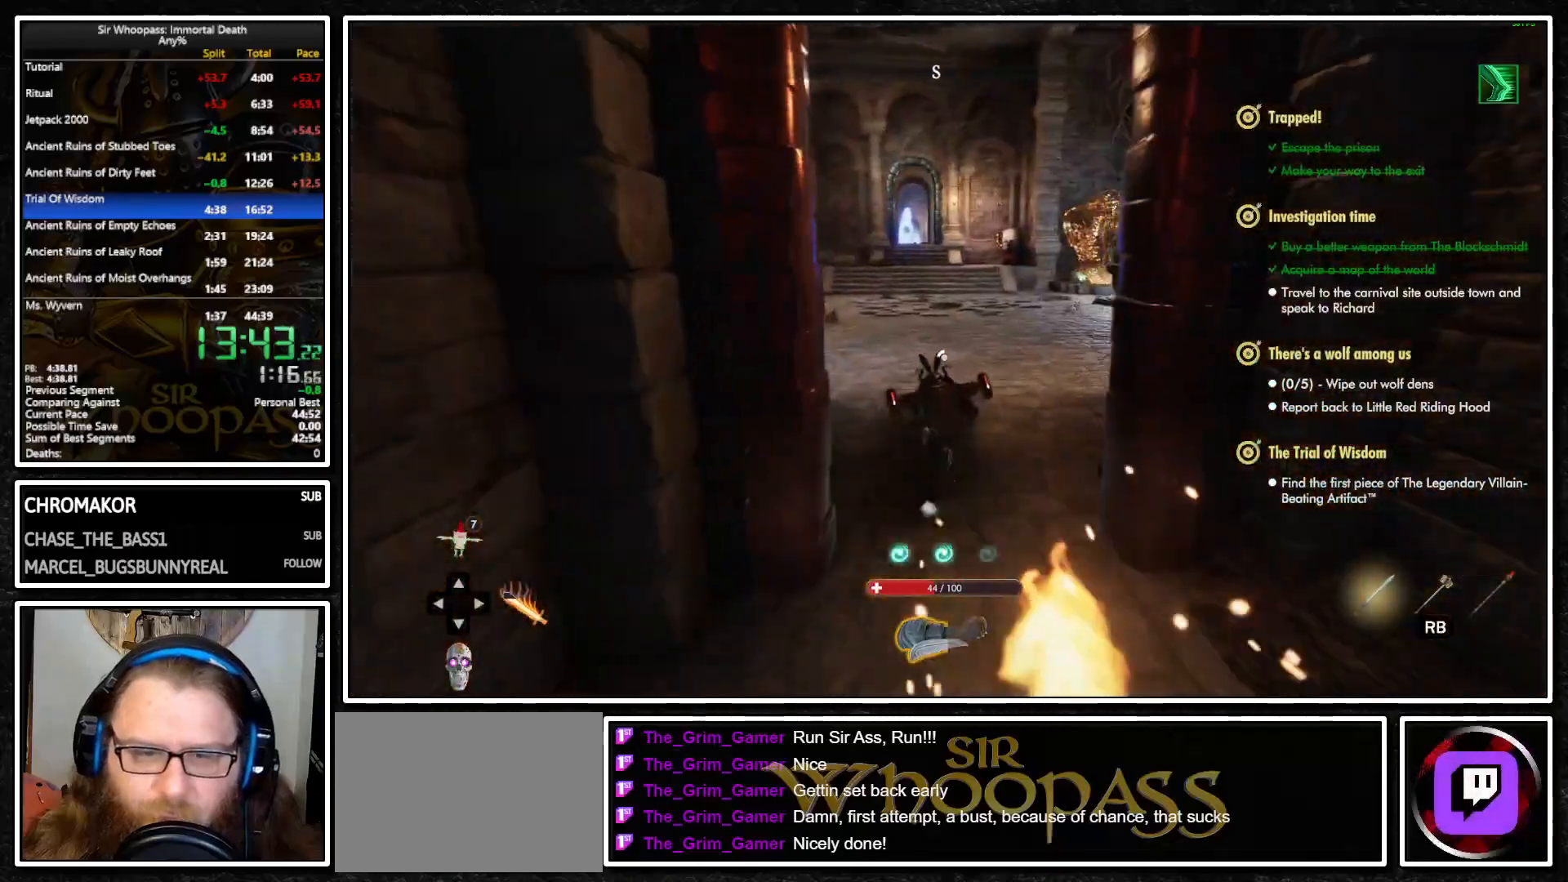
{"buttons": ["L1"], "left_stick": "up", "right_stick": "center", "events": []}
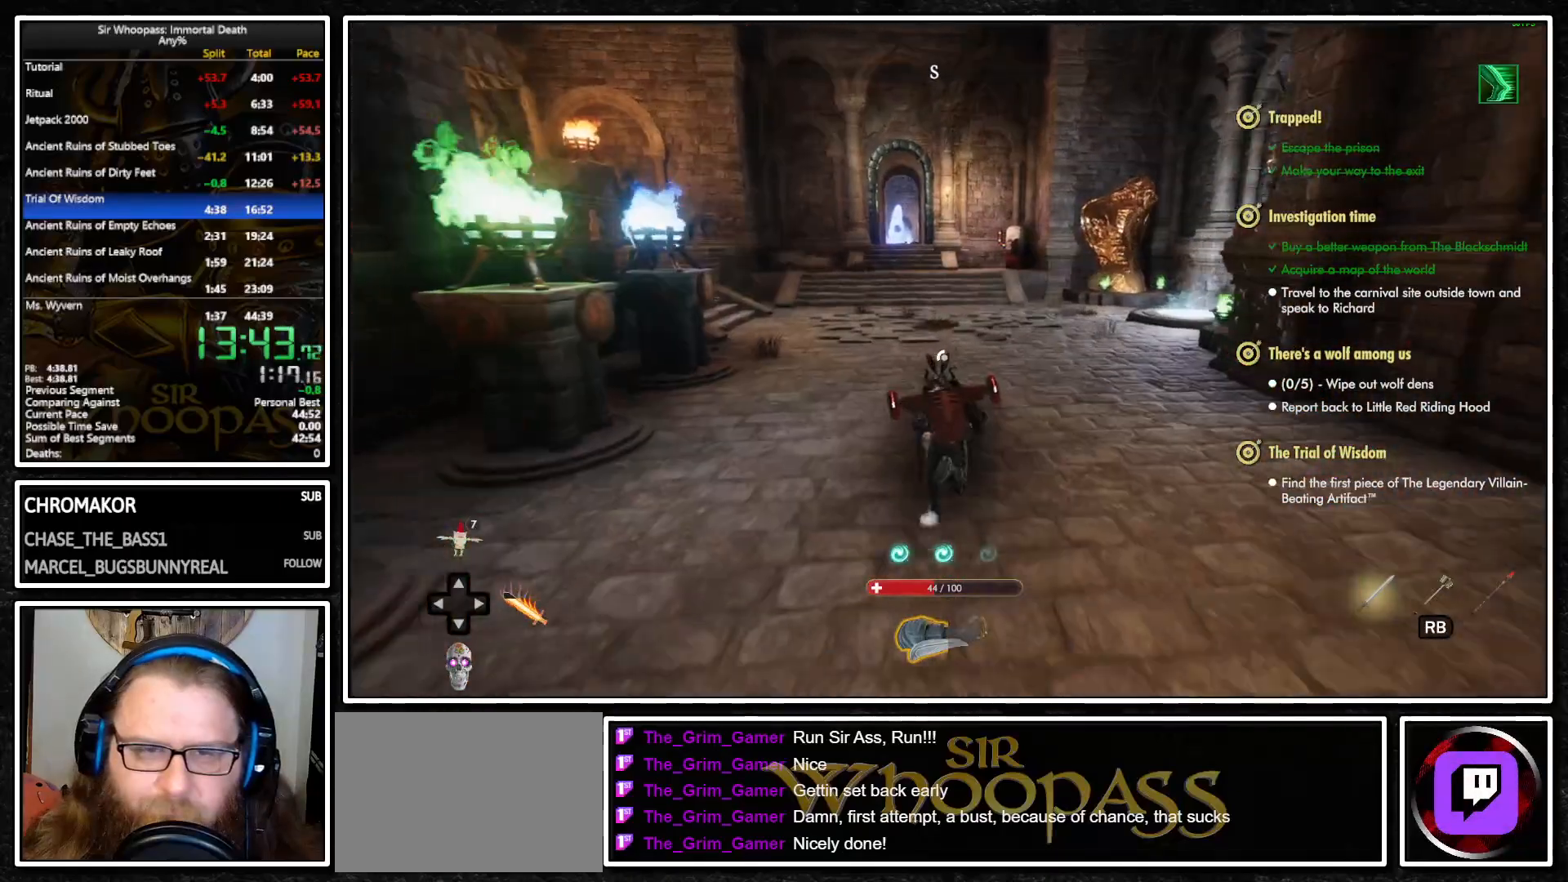
{"buttons": ["L1"], "left_stick": "up", "right_stick": "center", "events": []}
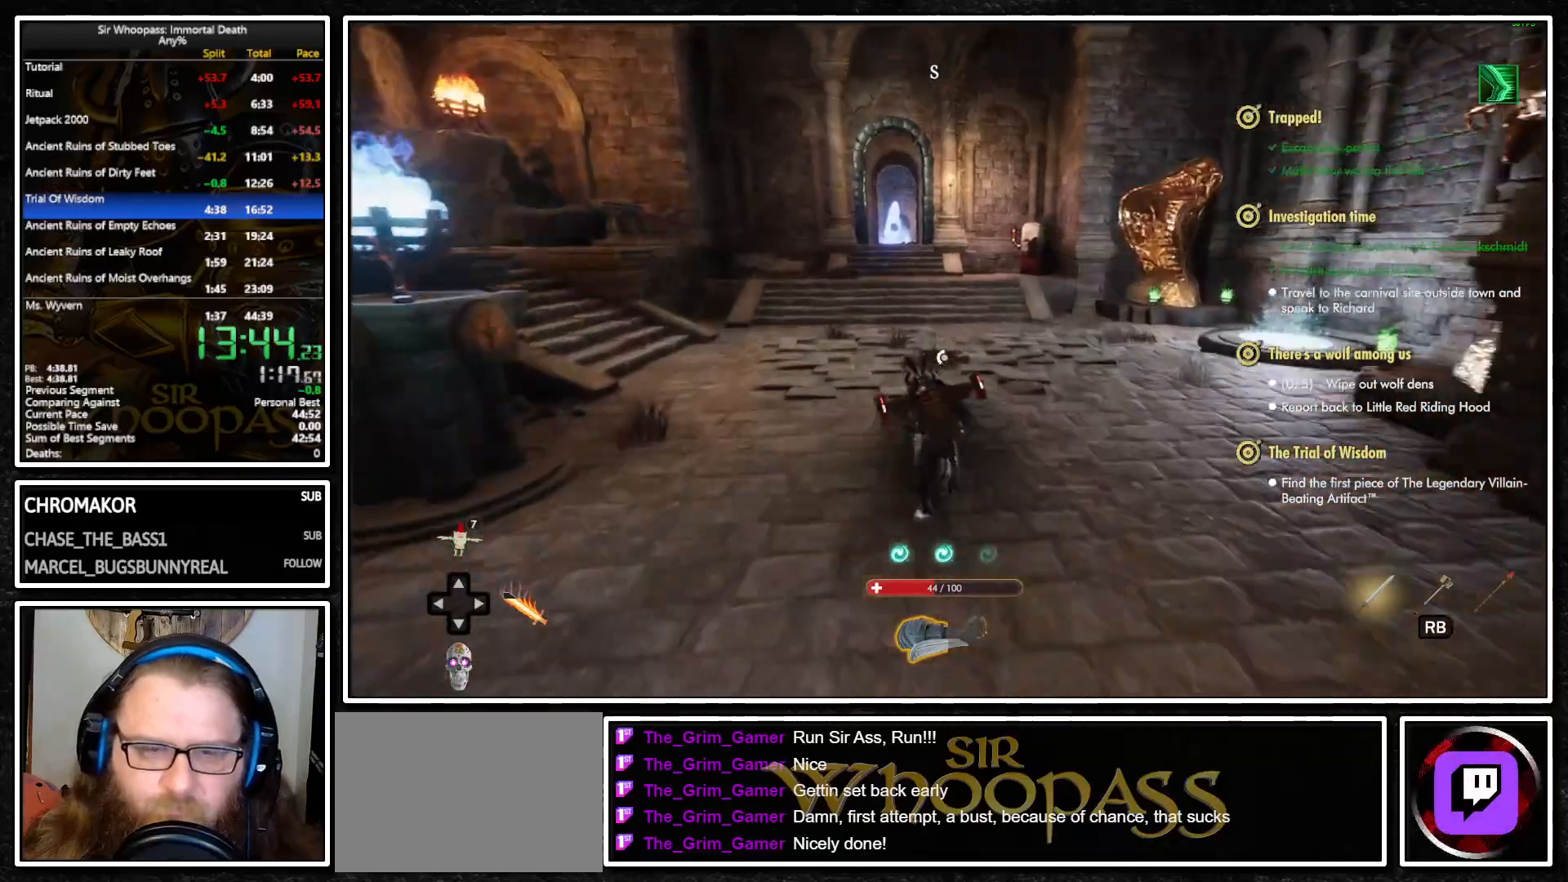
{"buttons": ["L1"], "left_stick": "up", "right_stick": "center", "events": []}
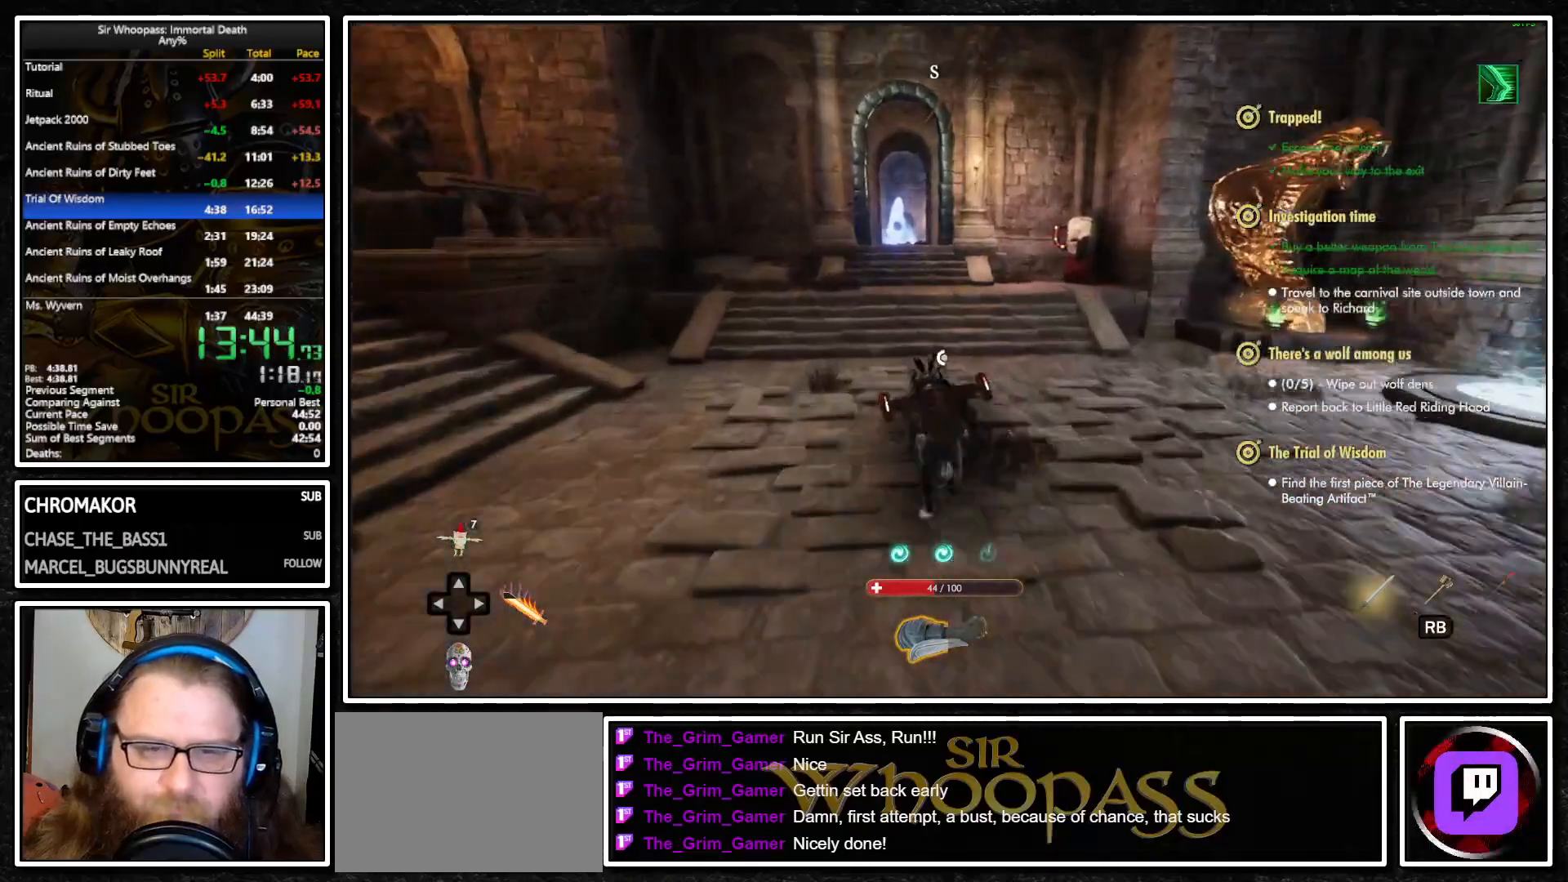
{"buttons": ["L1"], "left_stick": "up", "right_stick": "center", "events": []}
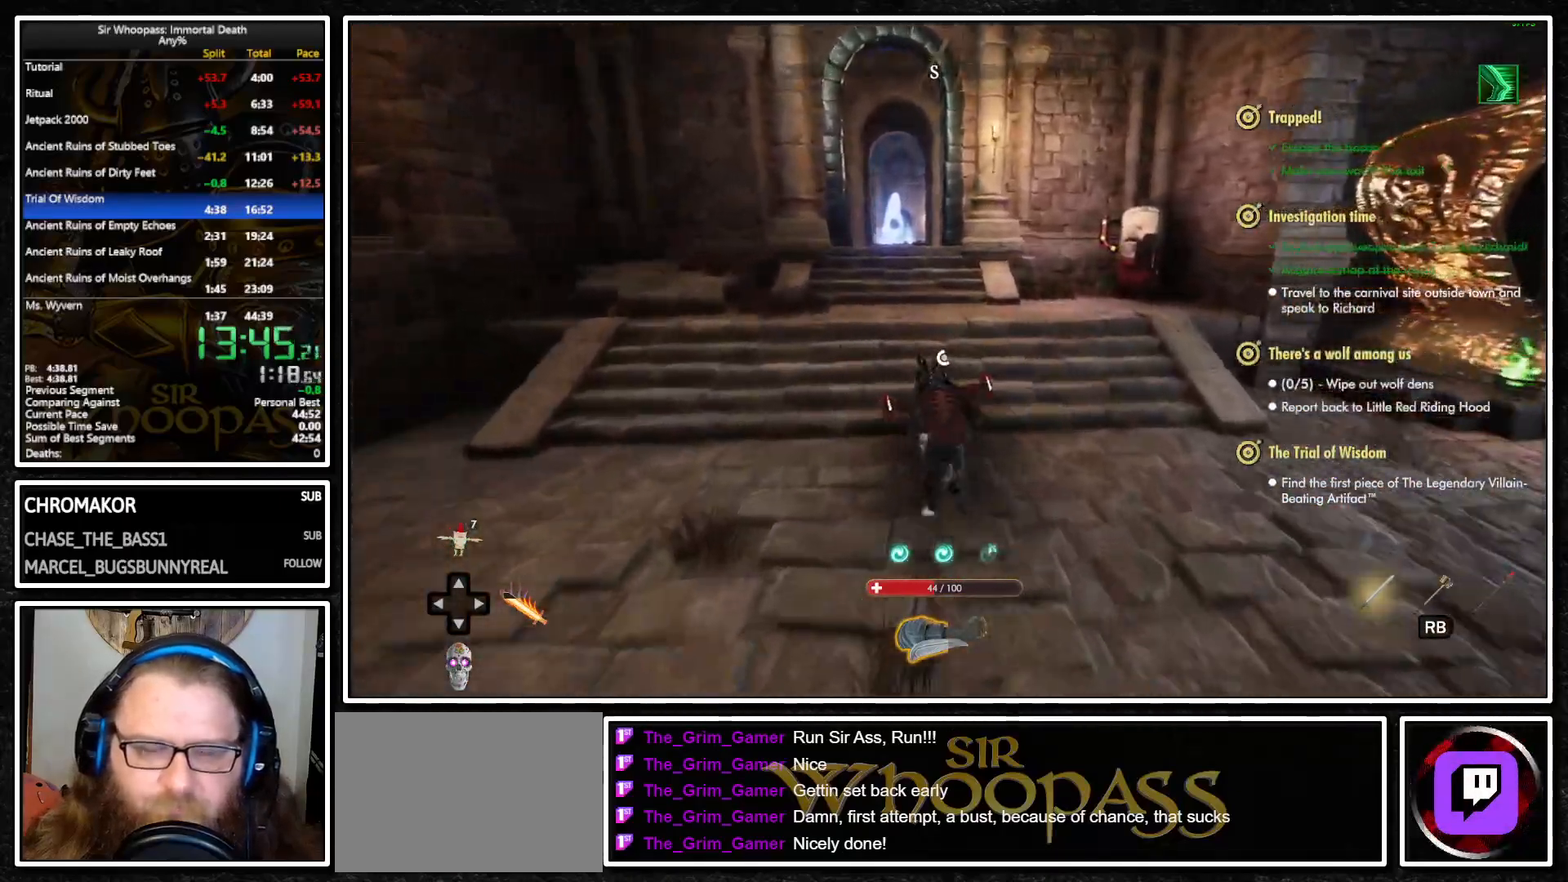
{"buttons": ["L1"], "left_stick": "up", "right_stick": "center", "events": []}
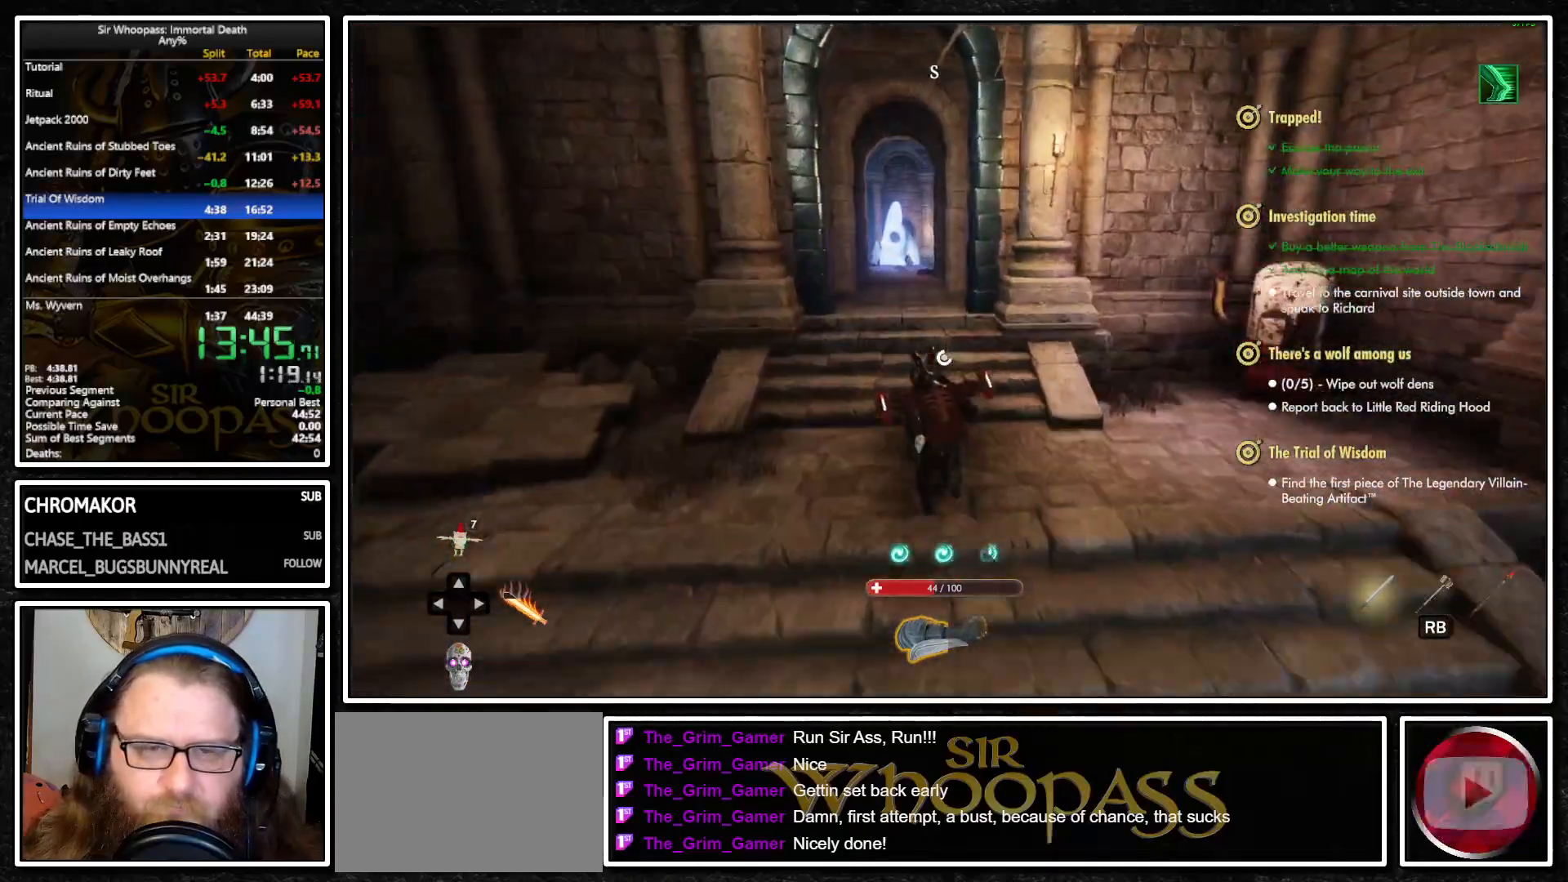
{"buttons": ["L1"], "left_stick": "up", "right_stick": "center", "events": []}
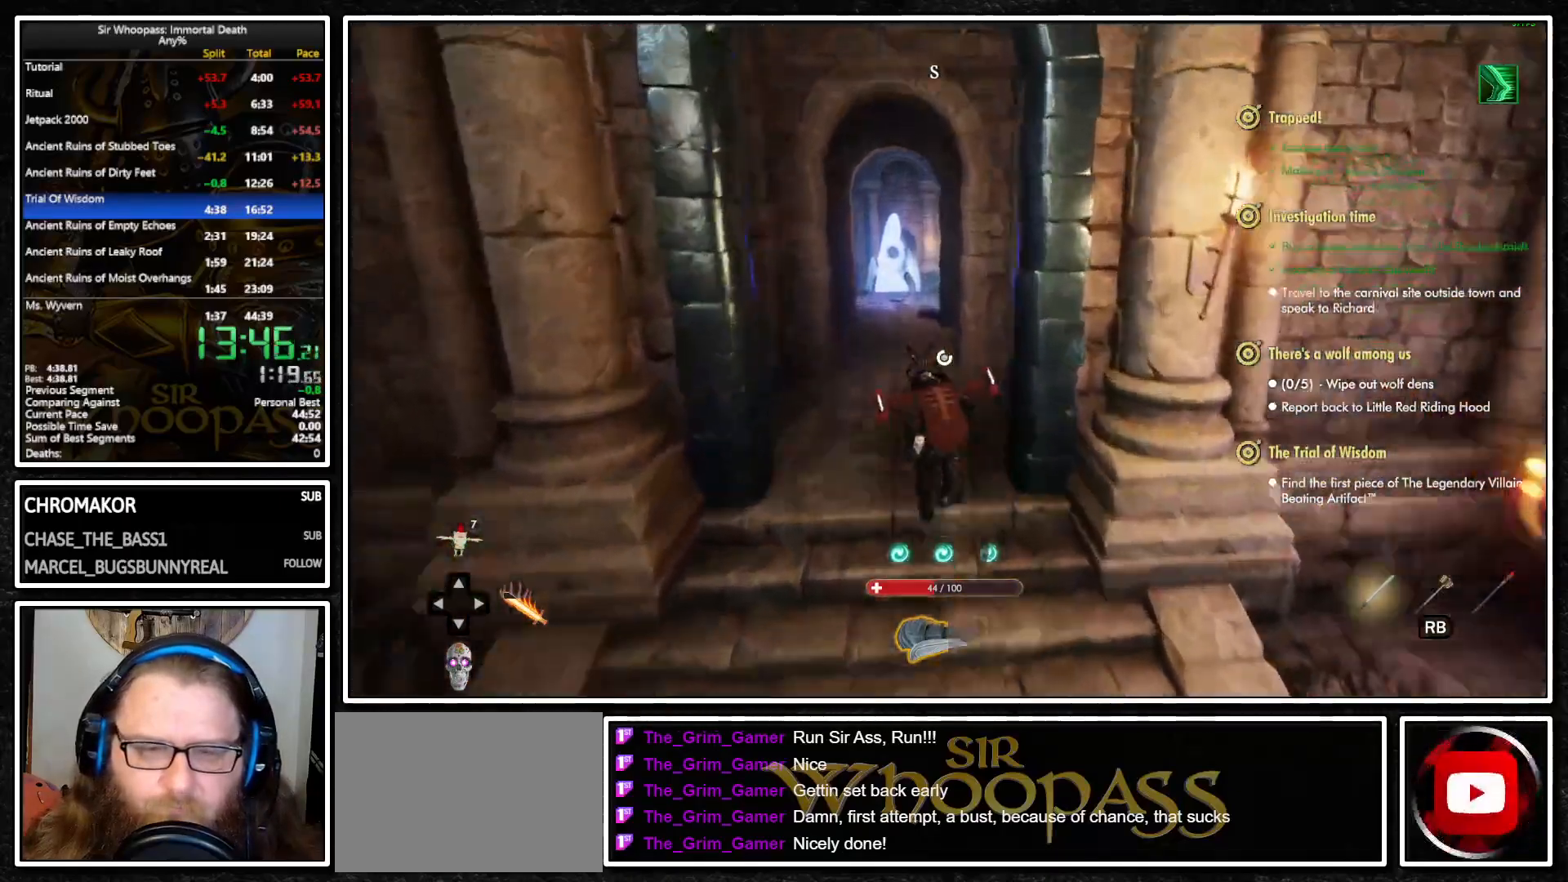
{"buttons": ["L1"], "left_stick": "up", "right_stick": "center", "events": []}
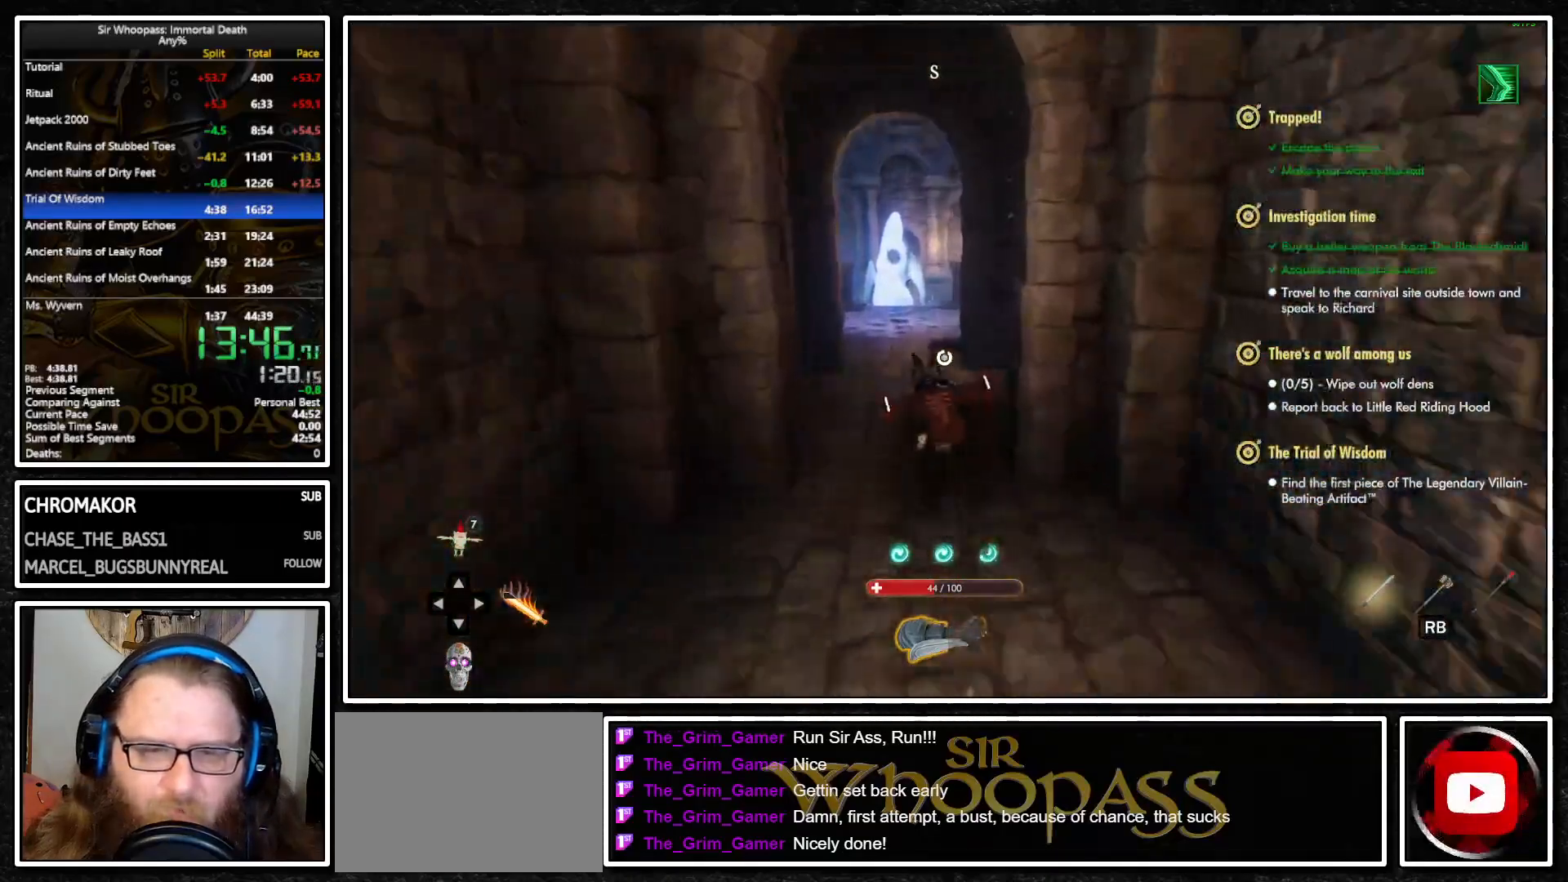
{"buttons": ["L1"], "left_stick": "up", "right_stick": "right", "events": [[300, "right_stick", "right"]]}
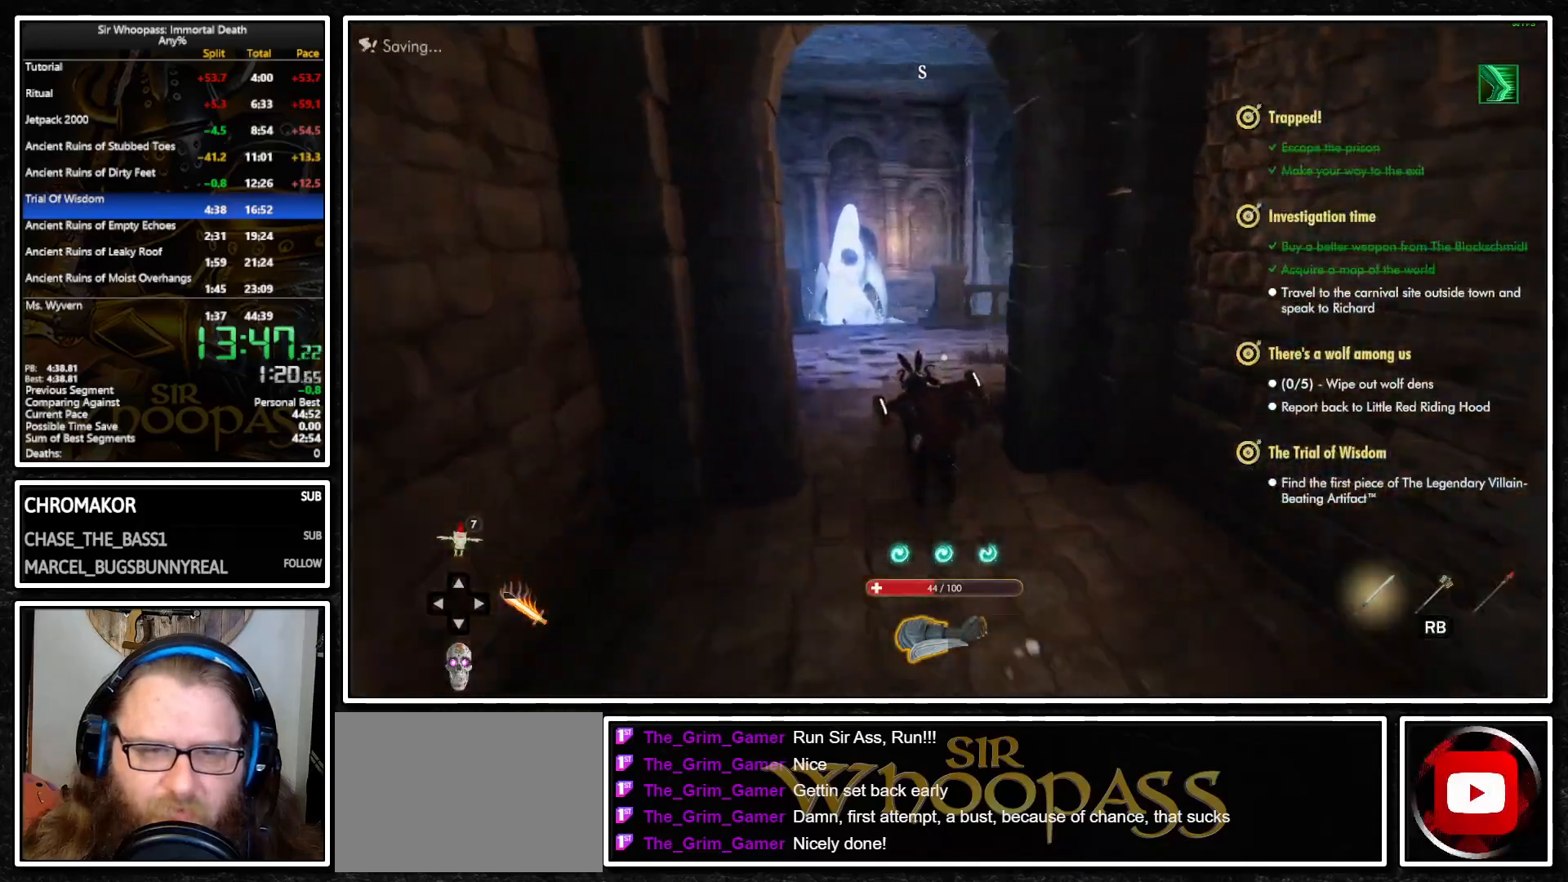
{"buttons": ["L1"], "left_stick": "up", "right_stick": "right", "events": []}
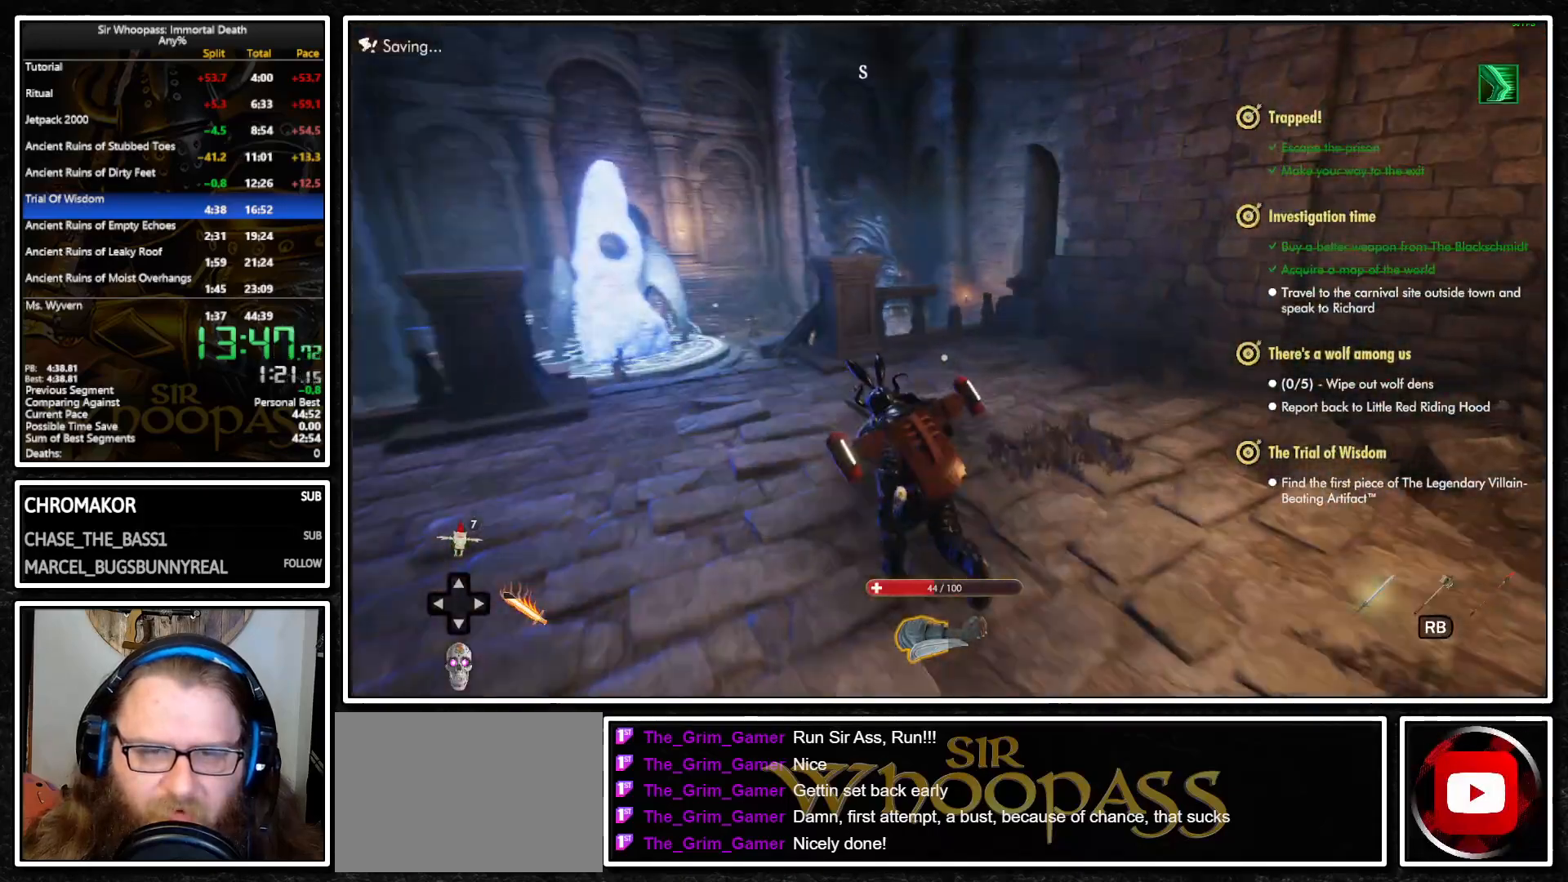
{"buttons": ["CROSS", "L1"], "left_stick": "up", "right_stick": "center", "events": [[200, "right_stick", "center"], [367, "left_stick", "up-left"], [433, "CROSS", "down"], [483, "left_stick", "up"]]}